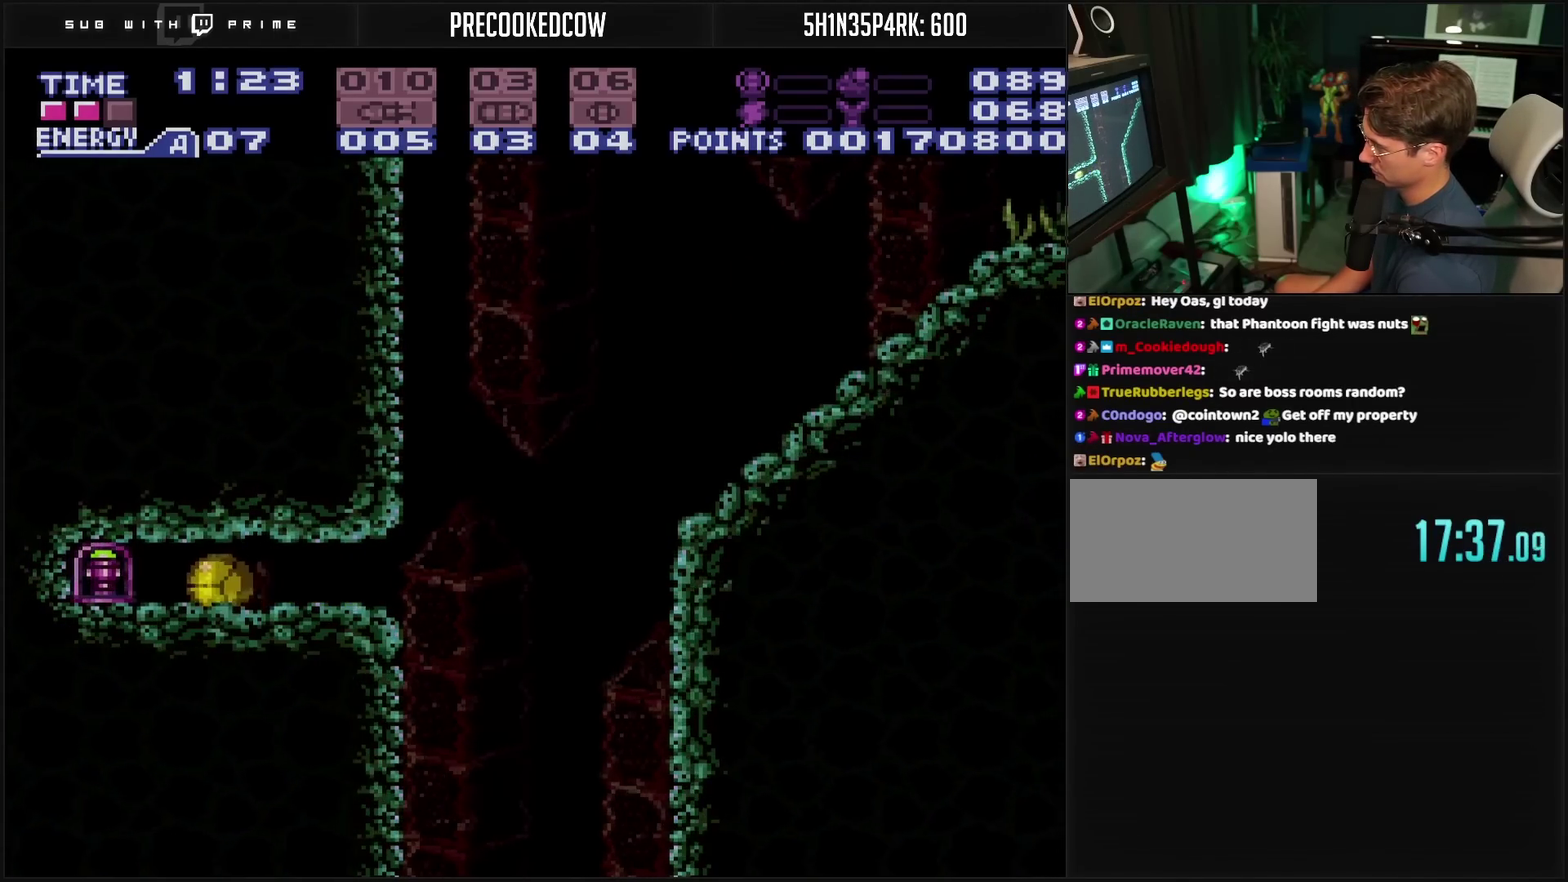
Gameplay with a controller (PlayStation layout); each line is a JSON object with the inputs held at the frame after it. "events" lists button and stick changes between this image and that frame as [ms after this image, input, new state], when the widget could be followed in between. Not read: L2 L3 R2 R3.
{"buttons": ["CROSS", "DPAD_LEFT"], "events": []}
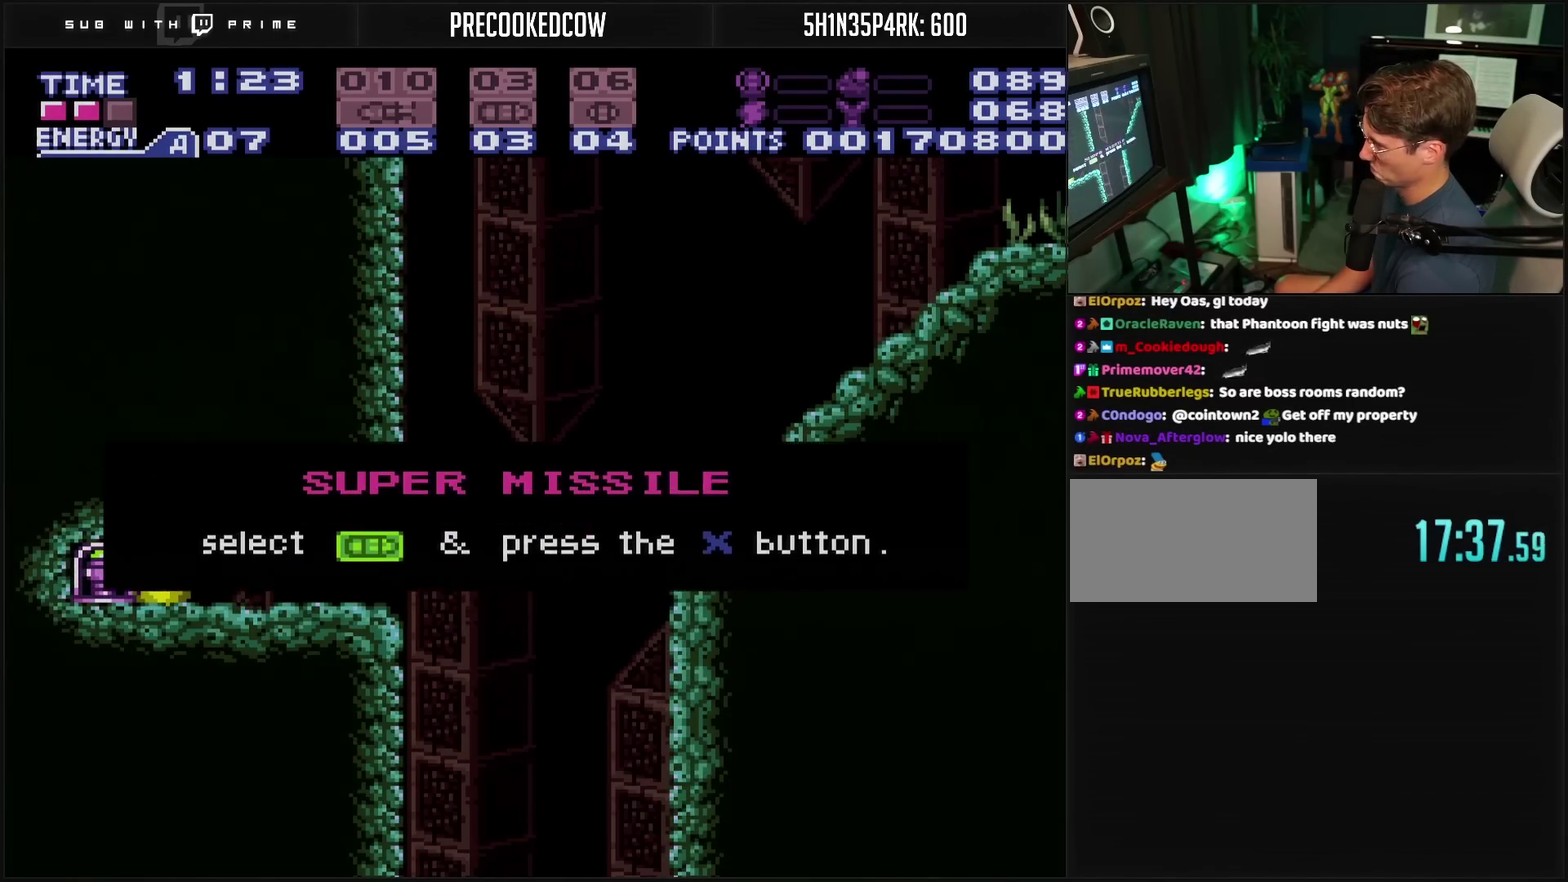
{"buttons": ["CROSS", "DPAD_LEFT"], "events": []}
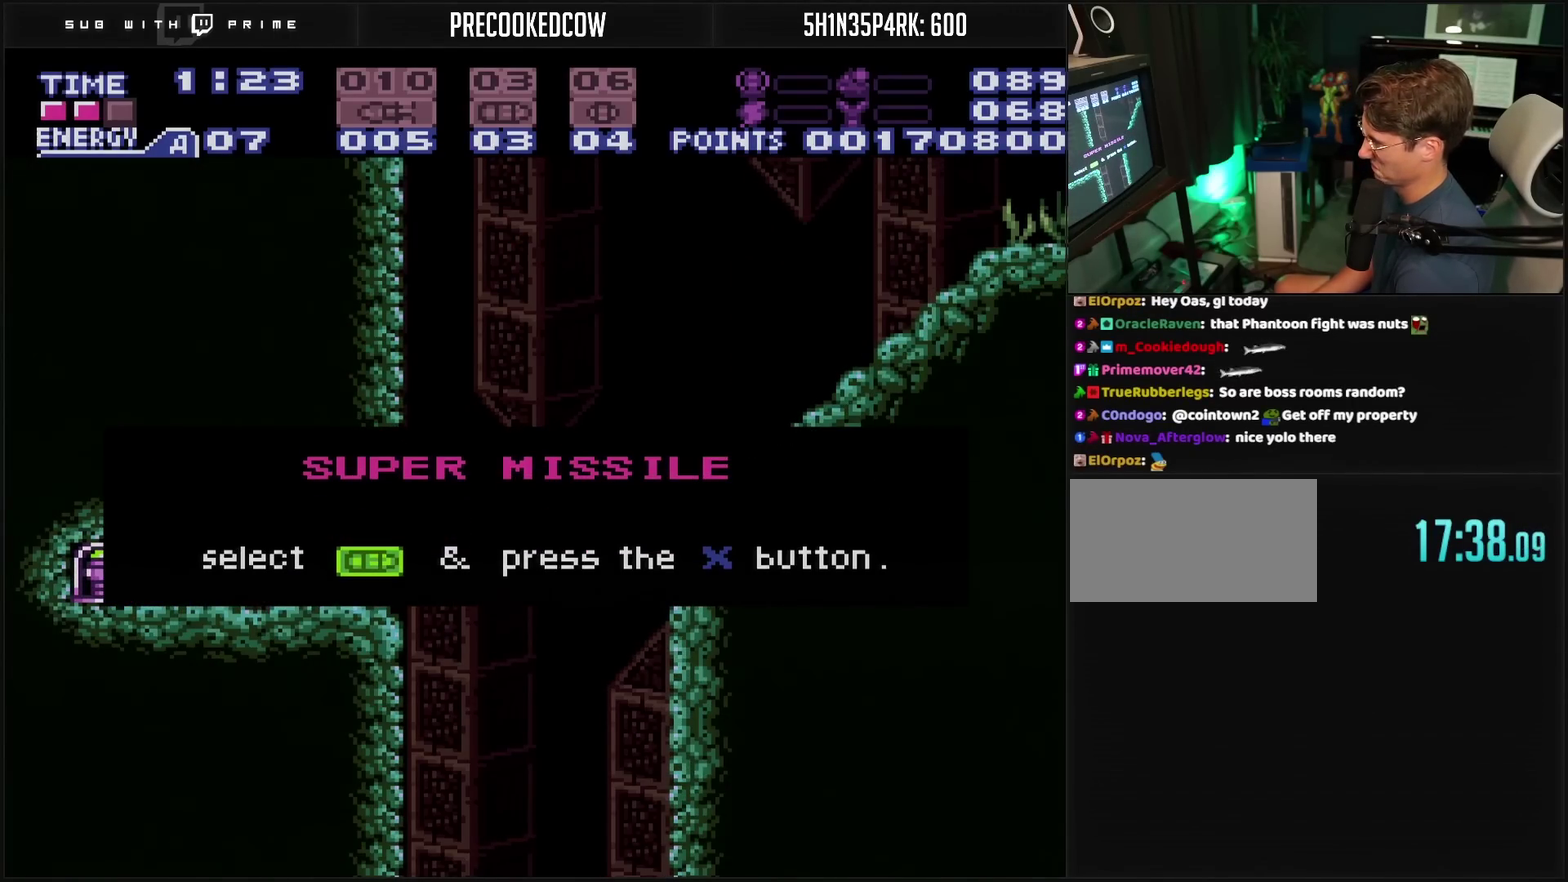
{"buttons": ["CROSS", "DPAD_RIGHT"], "events": [[33, "CROSS", "up"], [33, "DPAD_LEFT", "up"], [450, "CROSS", "down"], [450, "DPAD_RIGHT", "down"]]}
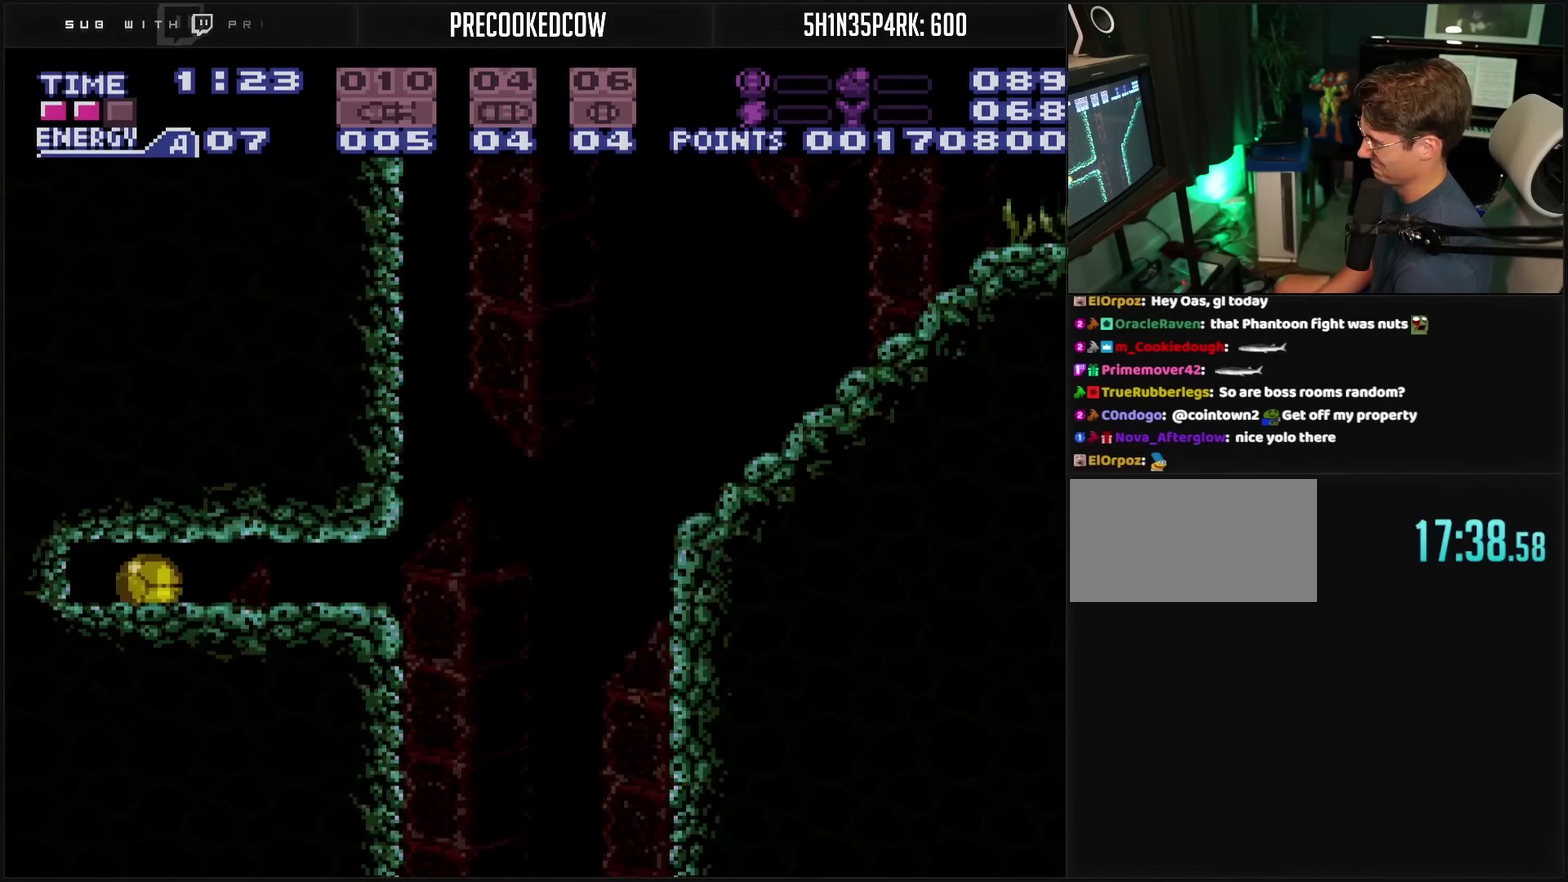
{"buttons": ["CROSS", "DPAD_RIGHT"], "events": []}
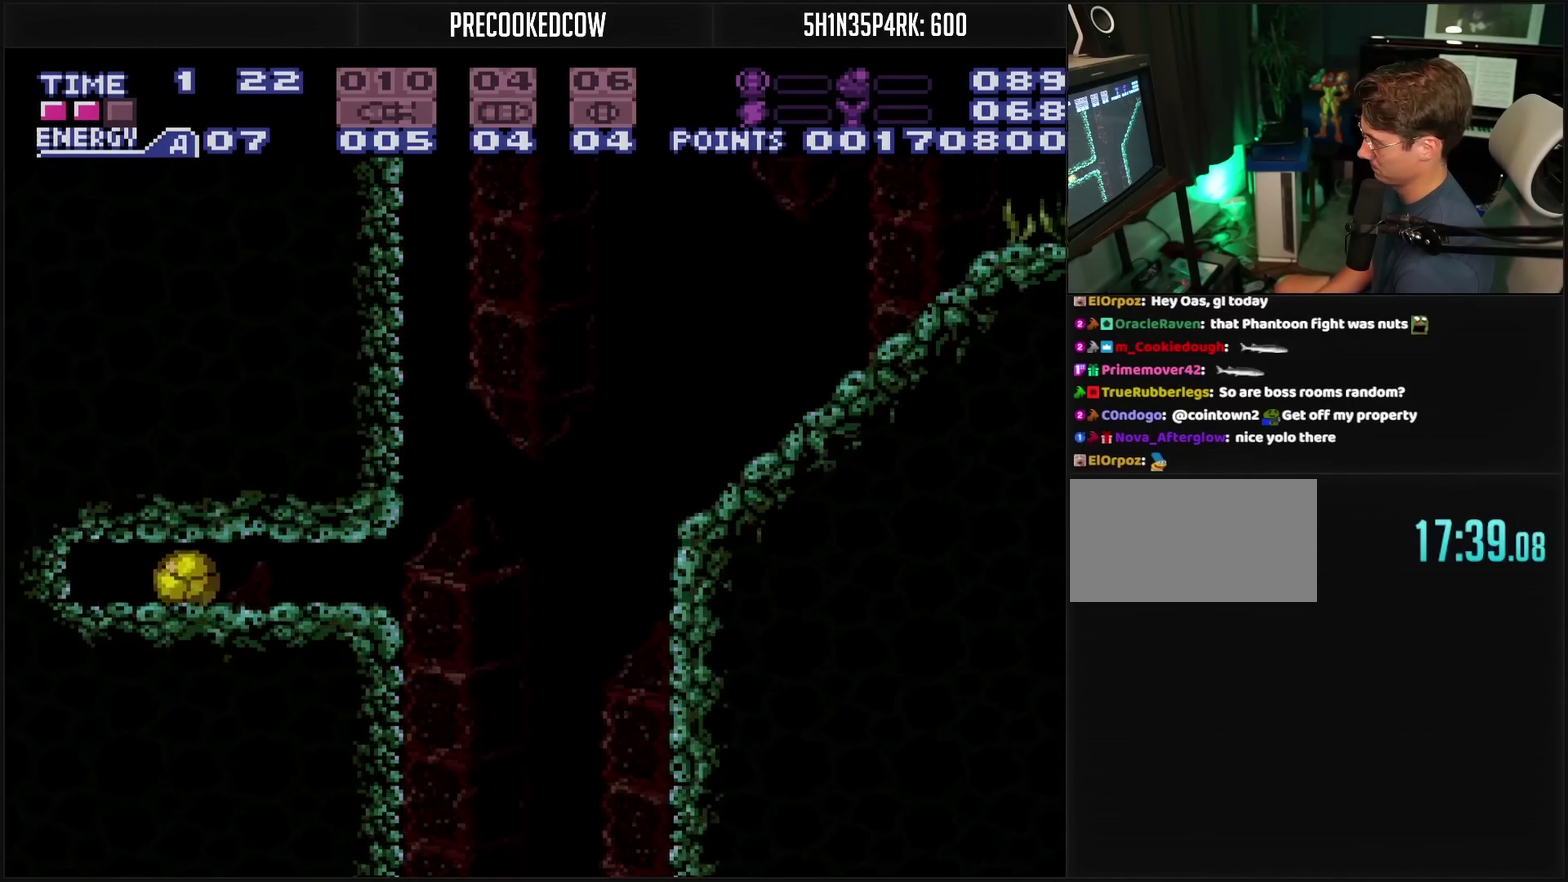
{"buttons": ["CROSS", "DPAD_RIGHT"], "events": []}
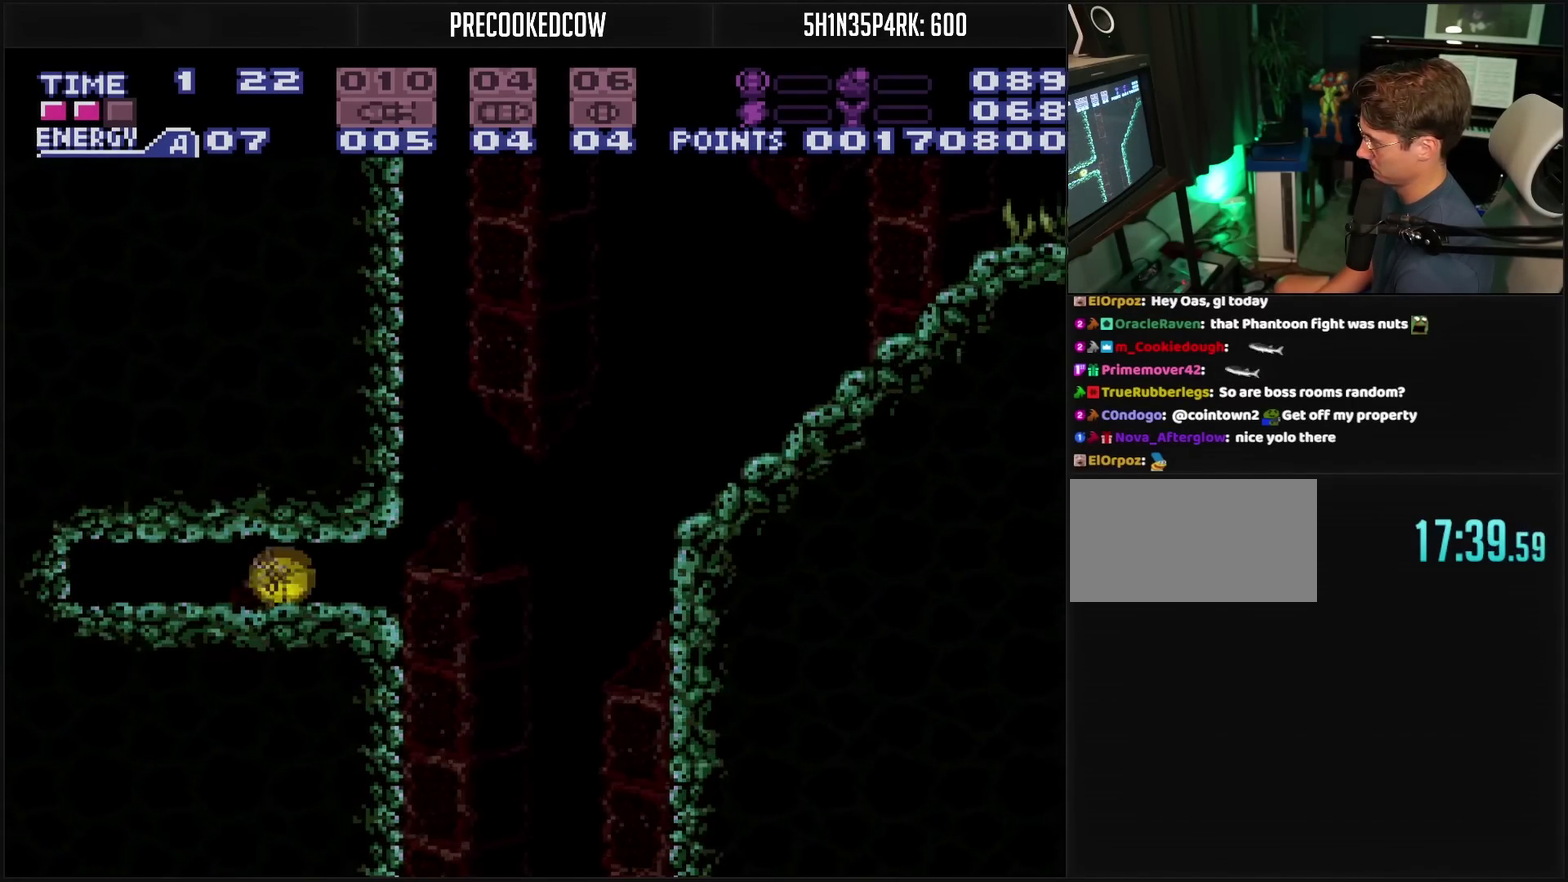
{"buttons": ["CROSS", "DPAD_RIGHT"], "events": []}
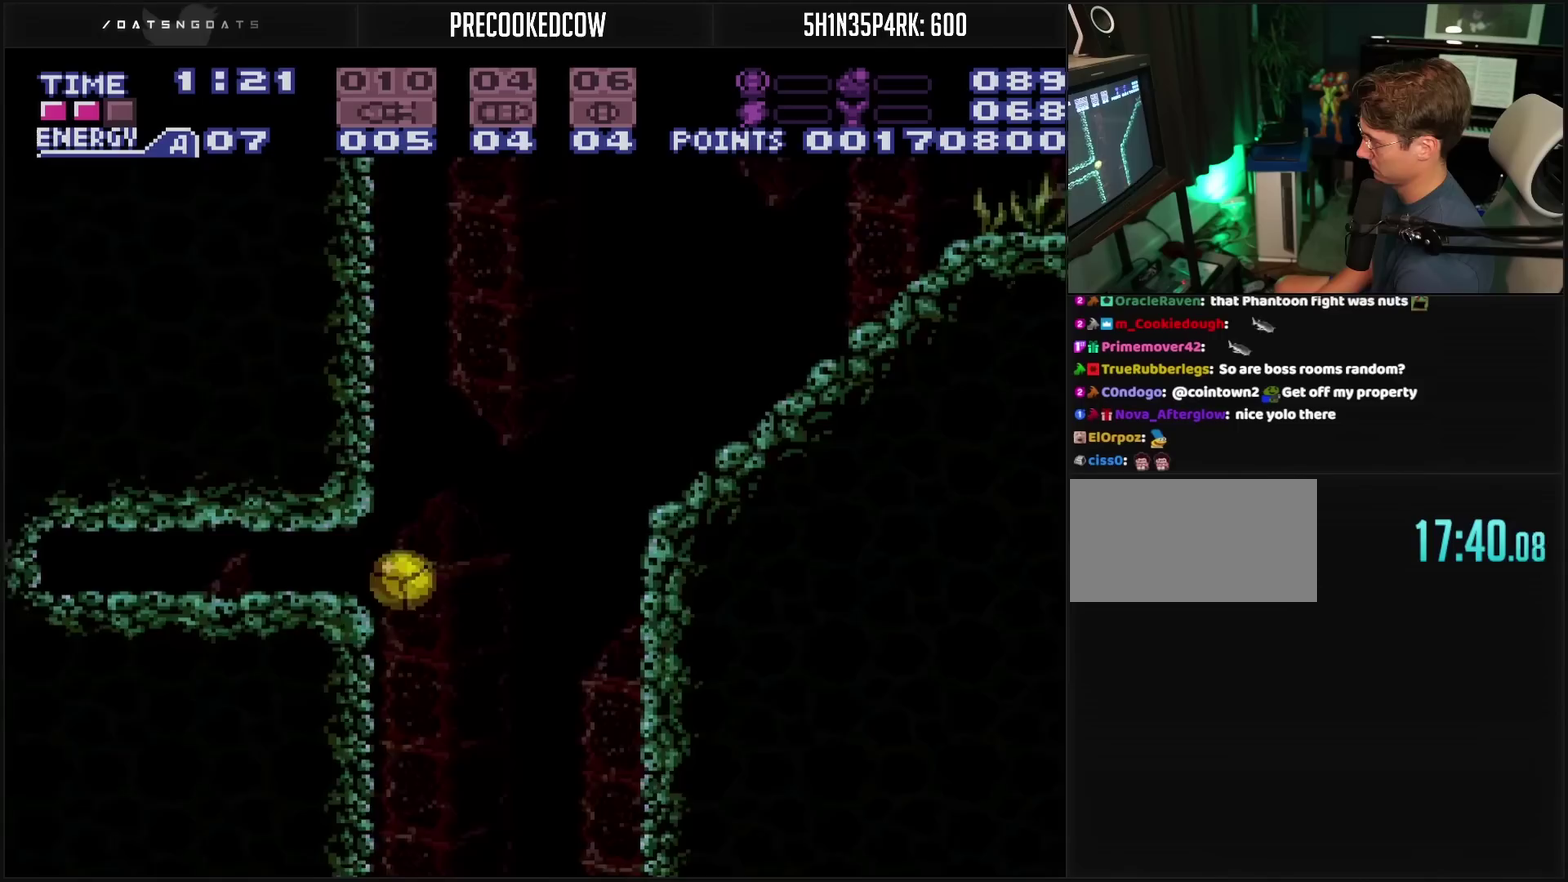
{"buttons": ["DPAD_DOWN"], "events": [[217, "DPAD_RIGHT", "up"], [217, "DPAD_UP", "down"], [433, "DPAD_UP", "up"], [450, "CROSS", "up"], [450, "DPAD_DOWN", "down"]]}
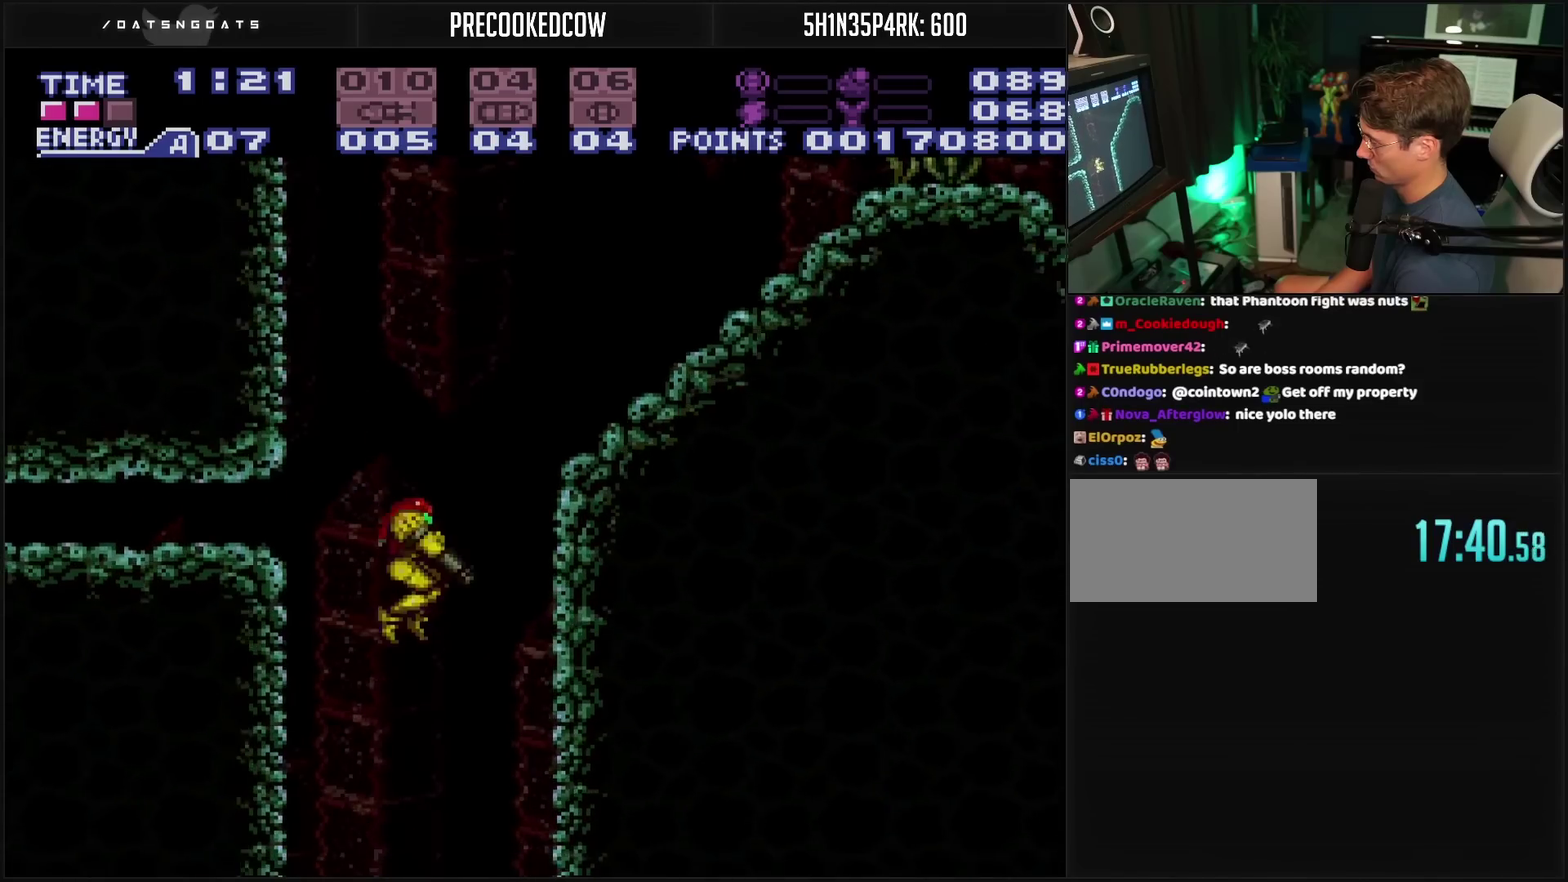
{"buttons": ["DPAD_DOWN"], "events": [[117, "TRIANGLE", "down"], [183, "TRIANGLE", "up"], [400, "TRIANGLE", "down"], [467, "TRIANGLE", "up"]]}
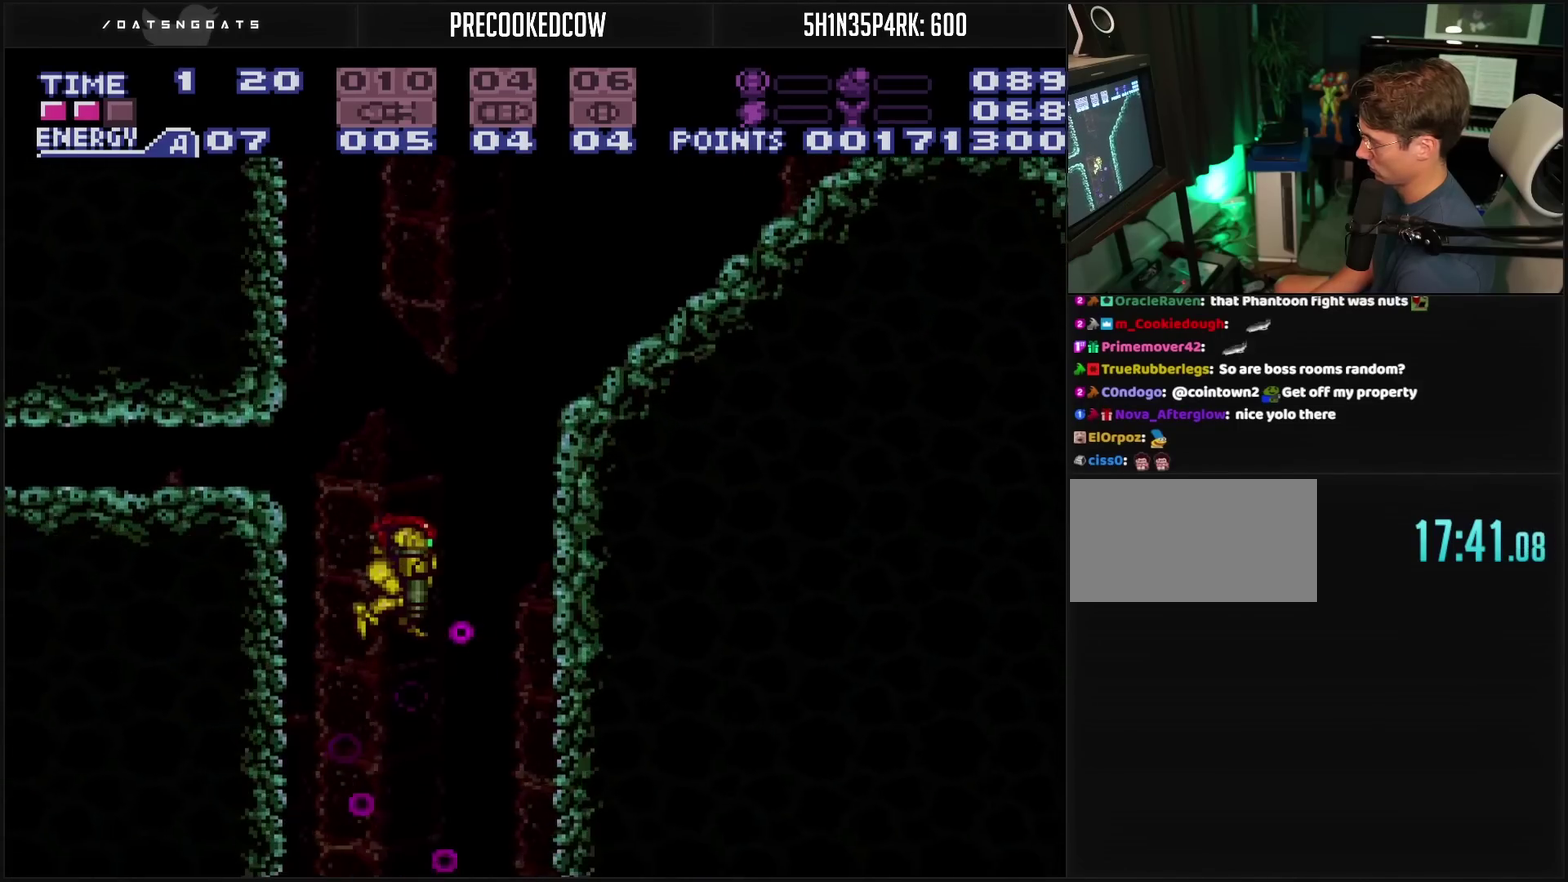
{"buttons": ["DPAD_DOWN"], "events": [[167, "TRIANGLE", "down"], [233, "TRIANGLE", "up"]]}
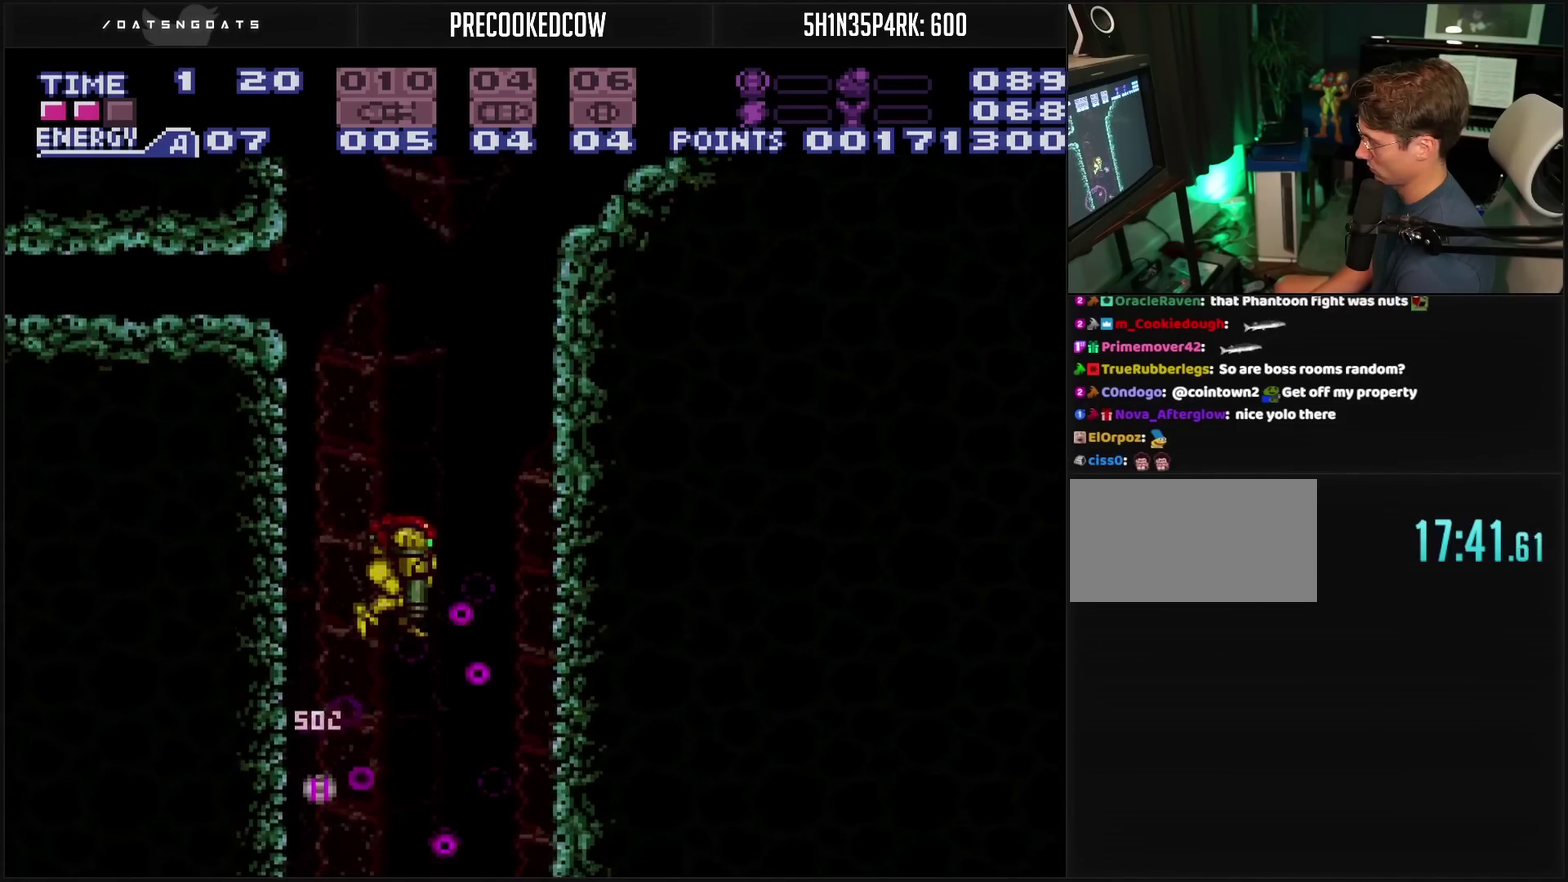
{"buttons": ["TRIANGLE", "DPAD_DOWN"], "events": [[383, "TRIANGLE", "down"]]}
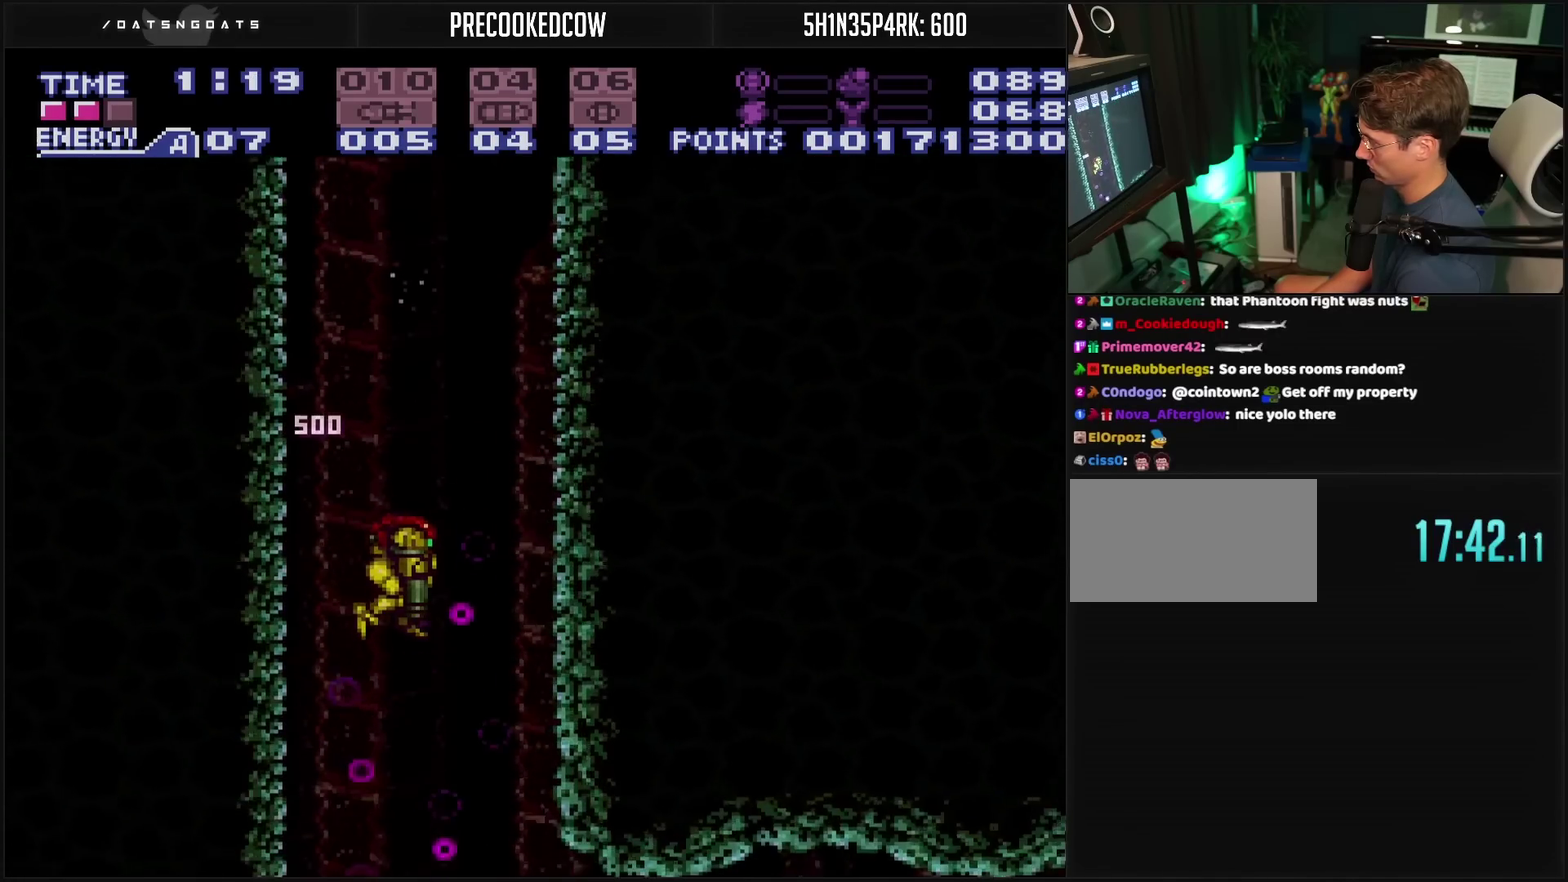
{"buttons": ["TRIANGLE", "DPAD_DOWN"], "events": [[250, "TRIANGLE", "up"], [417, "TRIANGLE", "down"]]}
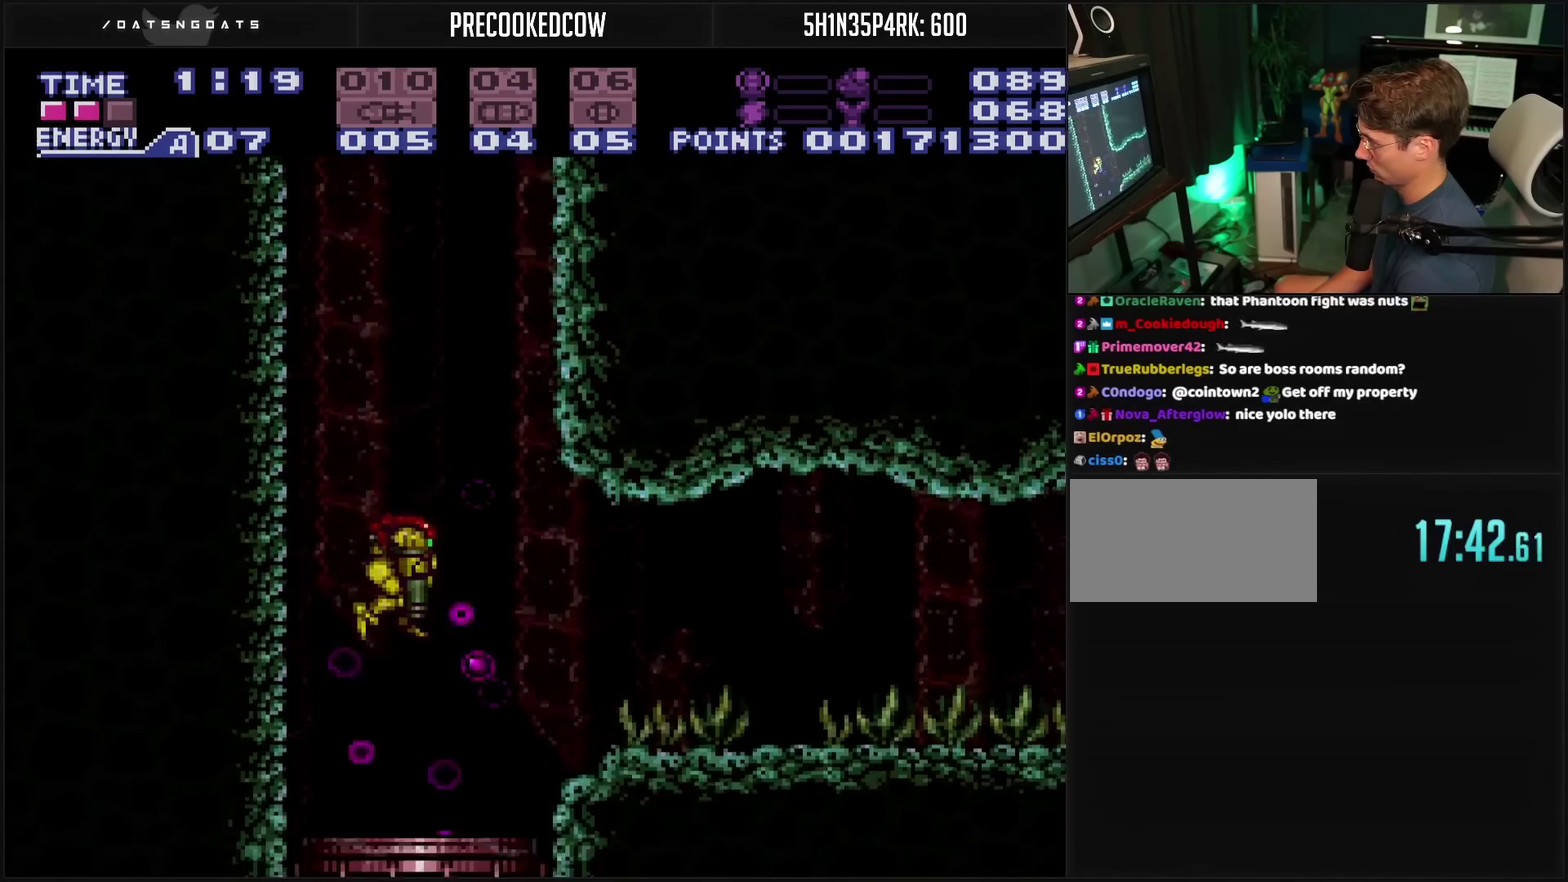
{"buttons": ["DPAD_DOWN"], "events": [[17, "TRIANGLE", "up"]]}
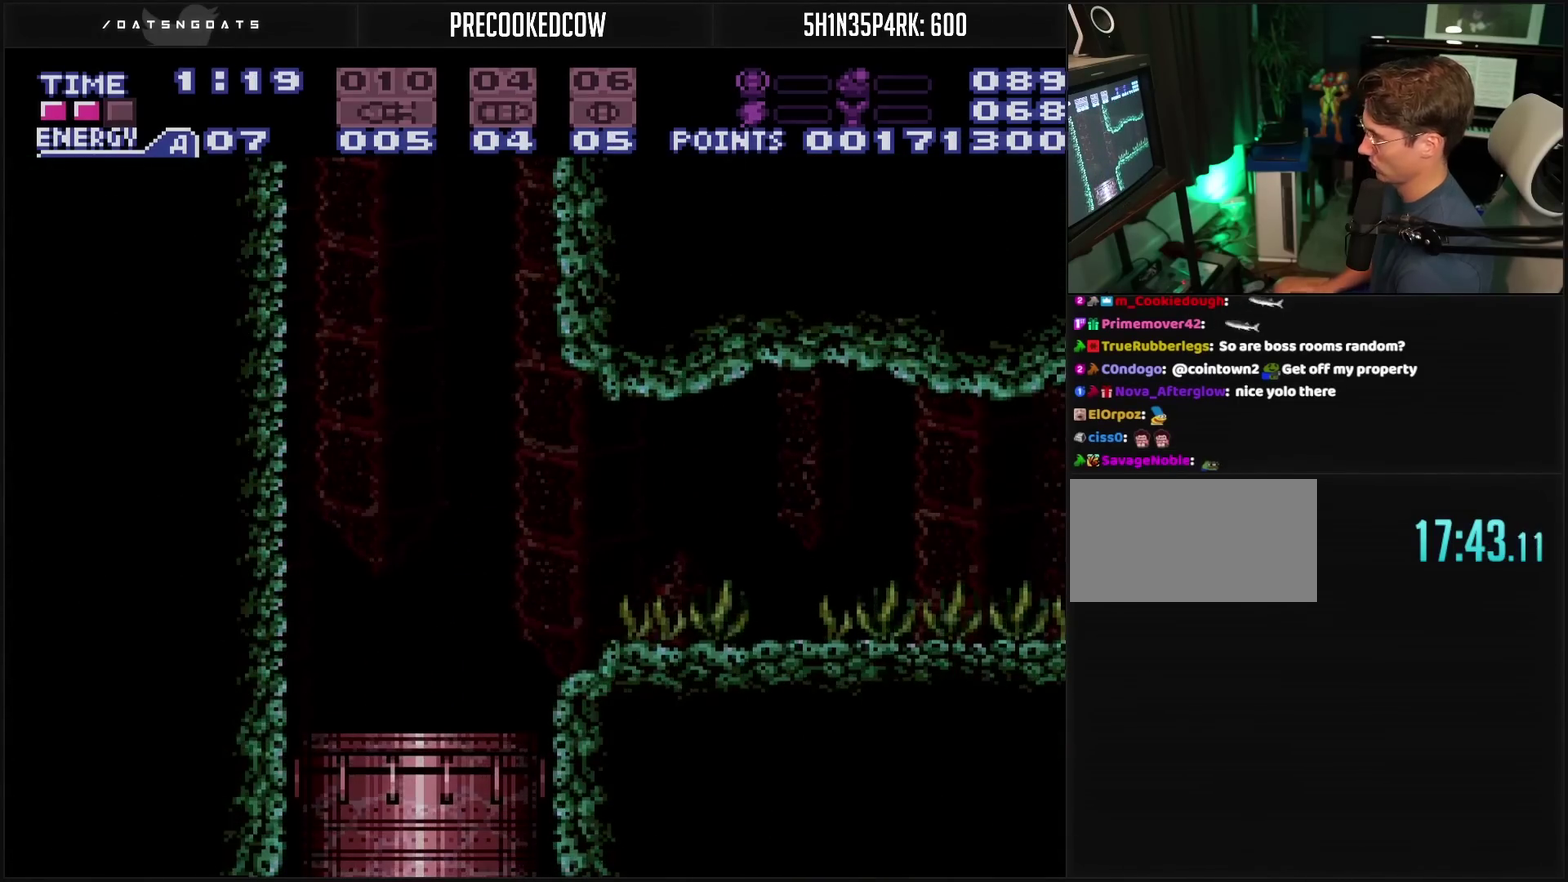
{"buttons": ["DPAD_DOWN"], "events": []}
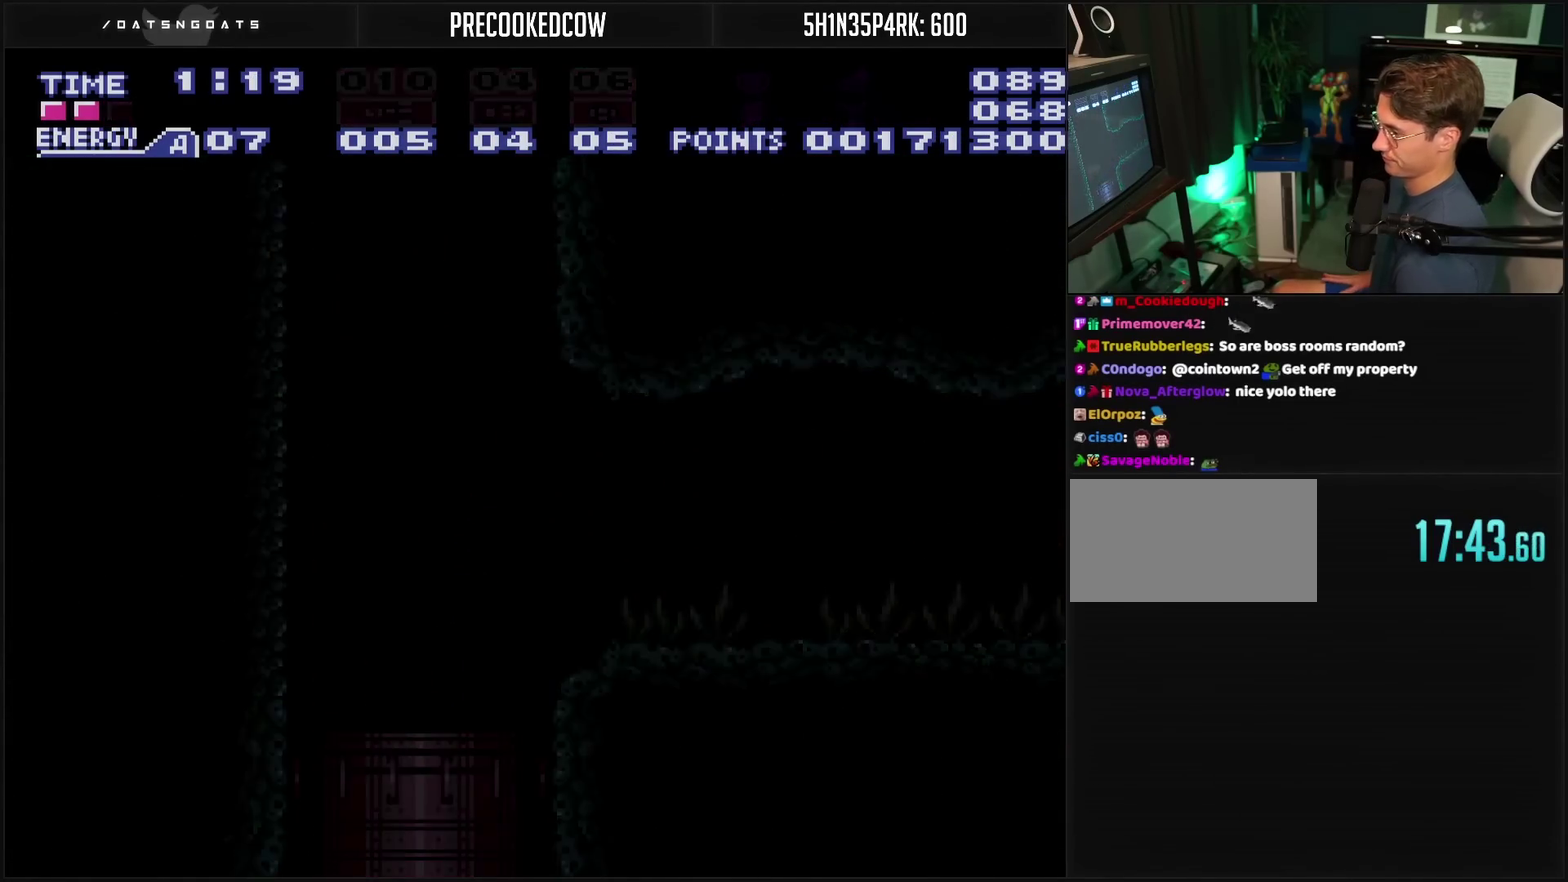
{"buttons": ["DPAD_DOWN"], "events": []}
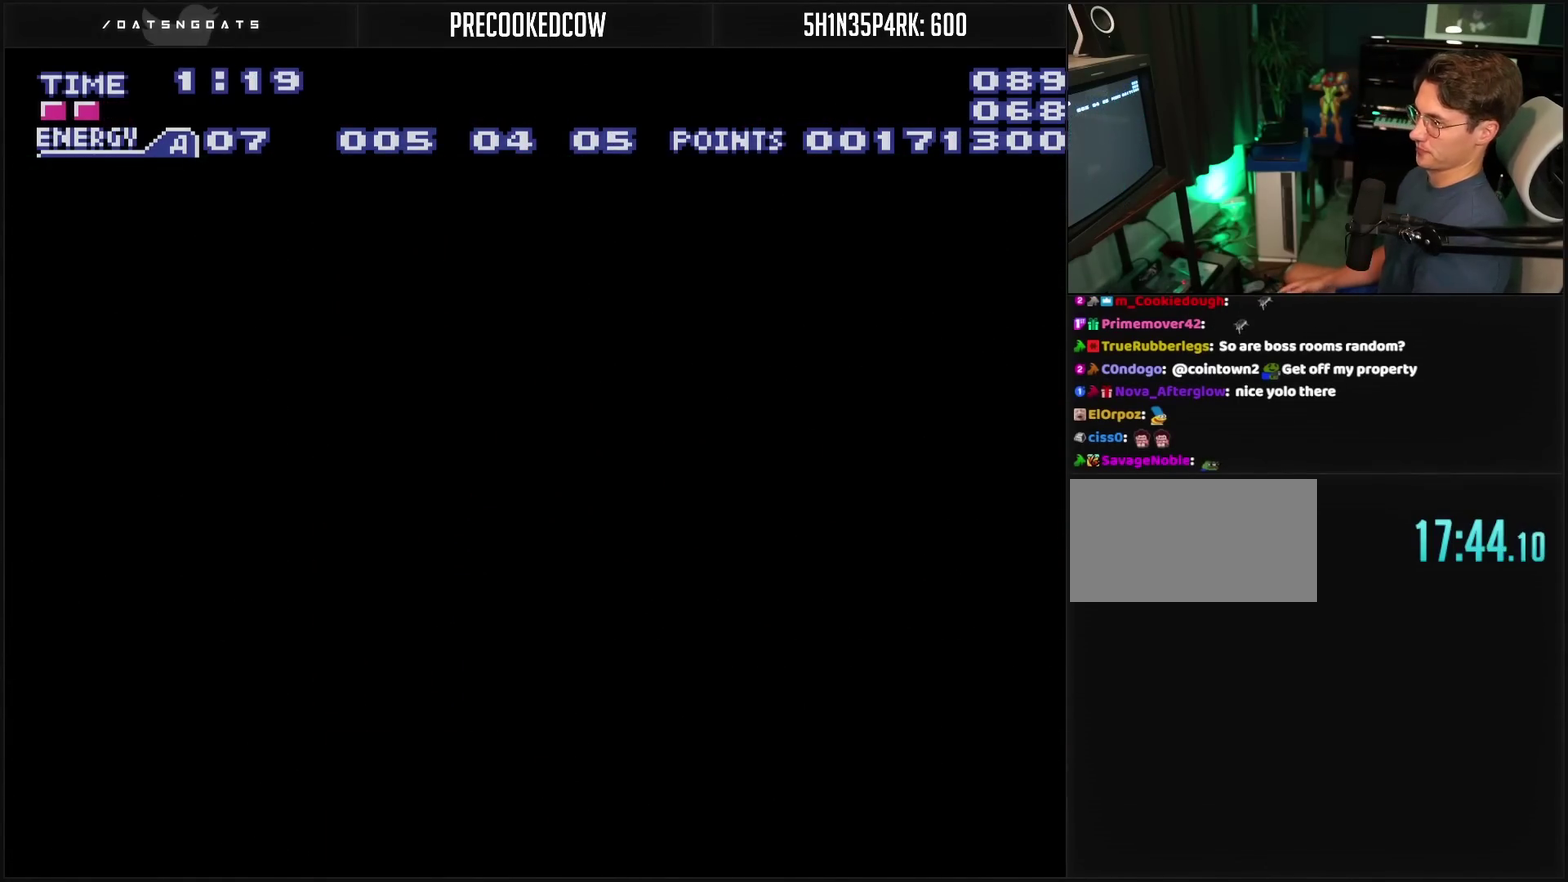
{"buttons": ["CROSS"], "events": [[417, "CROSS", "down"], [417, "DPAD_DOWN", "up"]]}
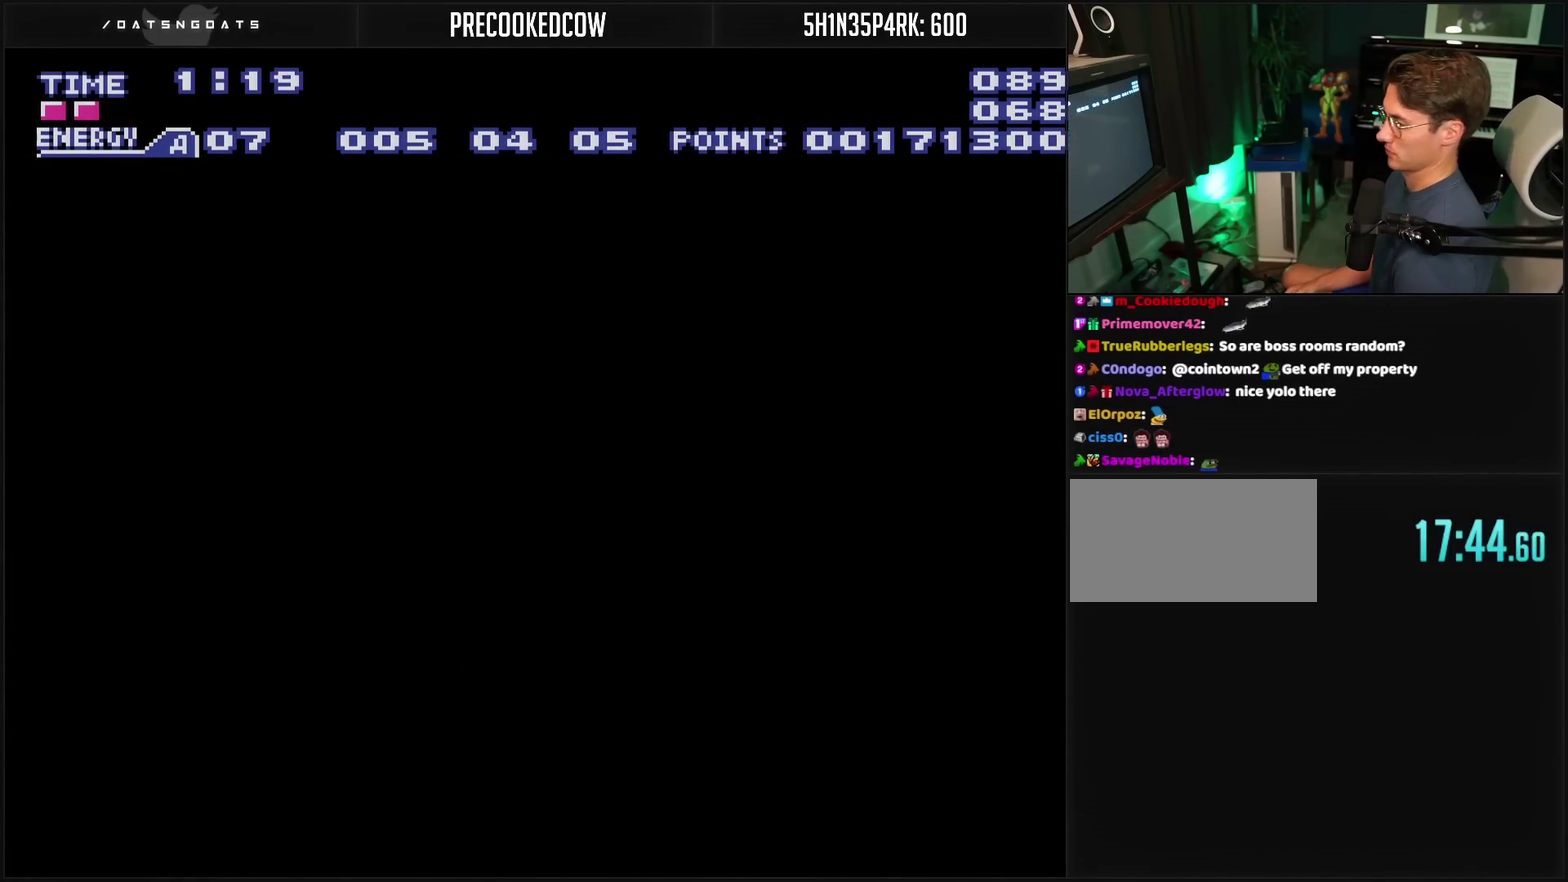
{"buttons": ["CROSS"], "events": []}
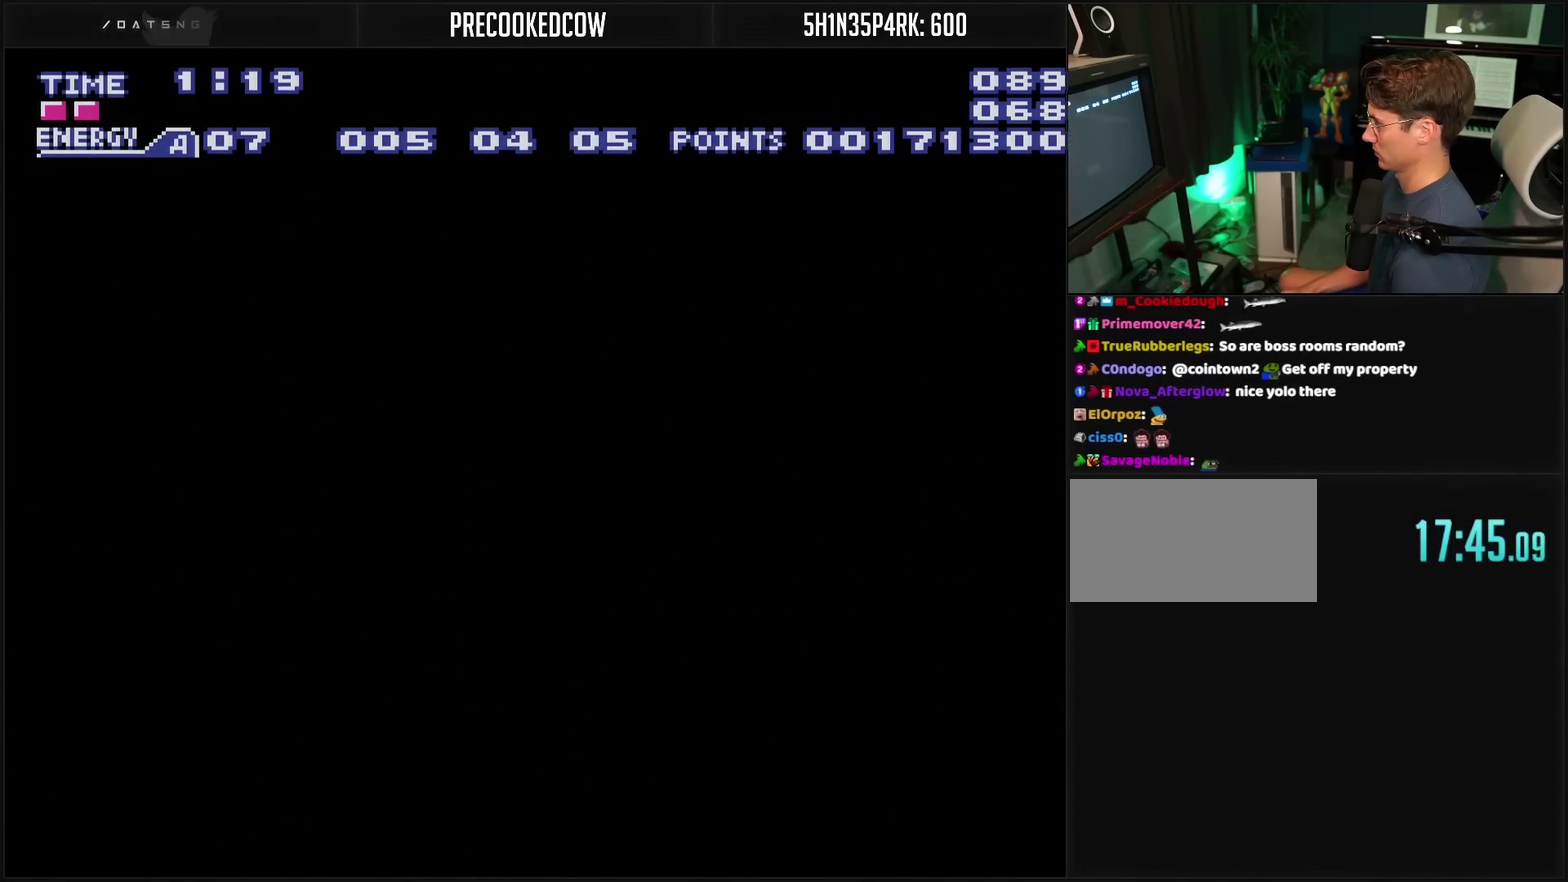
{"buttons": ["CROSS"], "events": []}
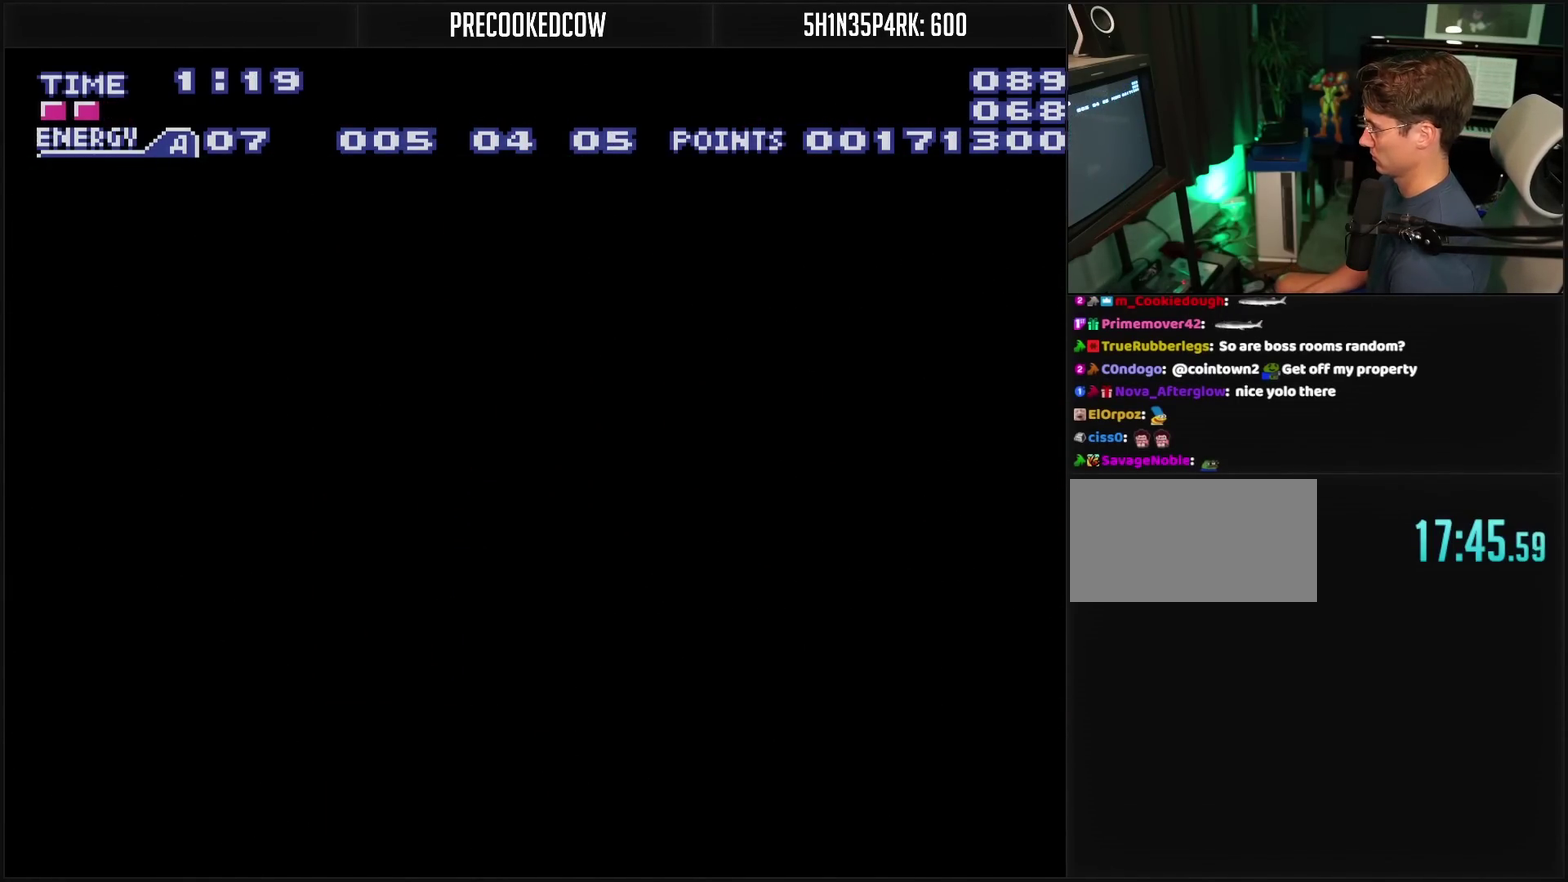
{"buttons": ["CROSS"], "events": [[67, "CROSS", "up"], [267, "CROSS", "down"]]}
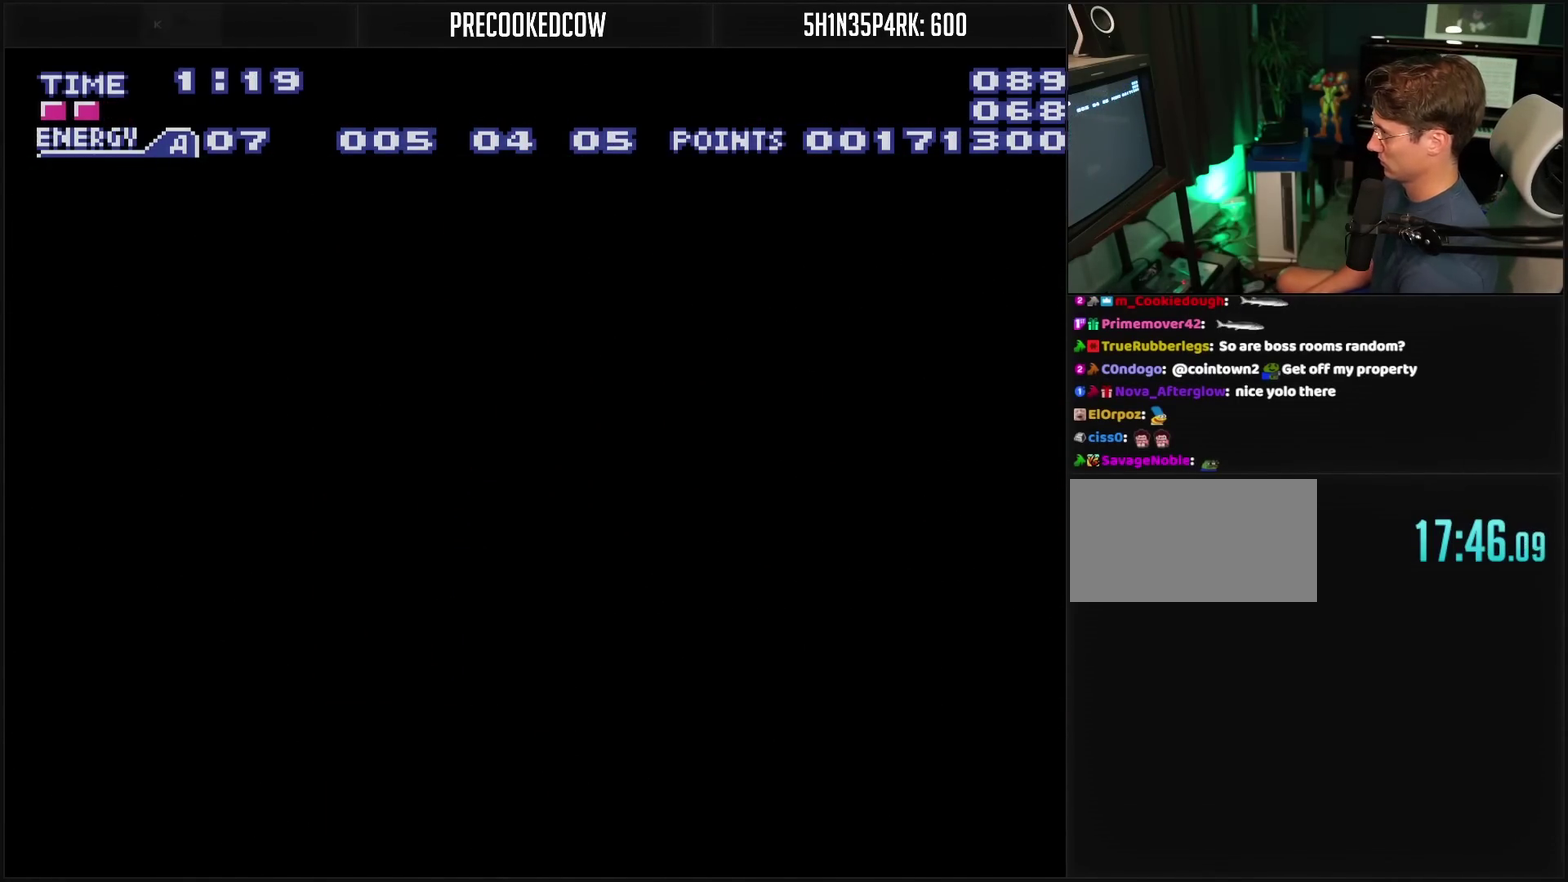
{"buttons": ["CROSS"], "events": []}
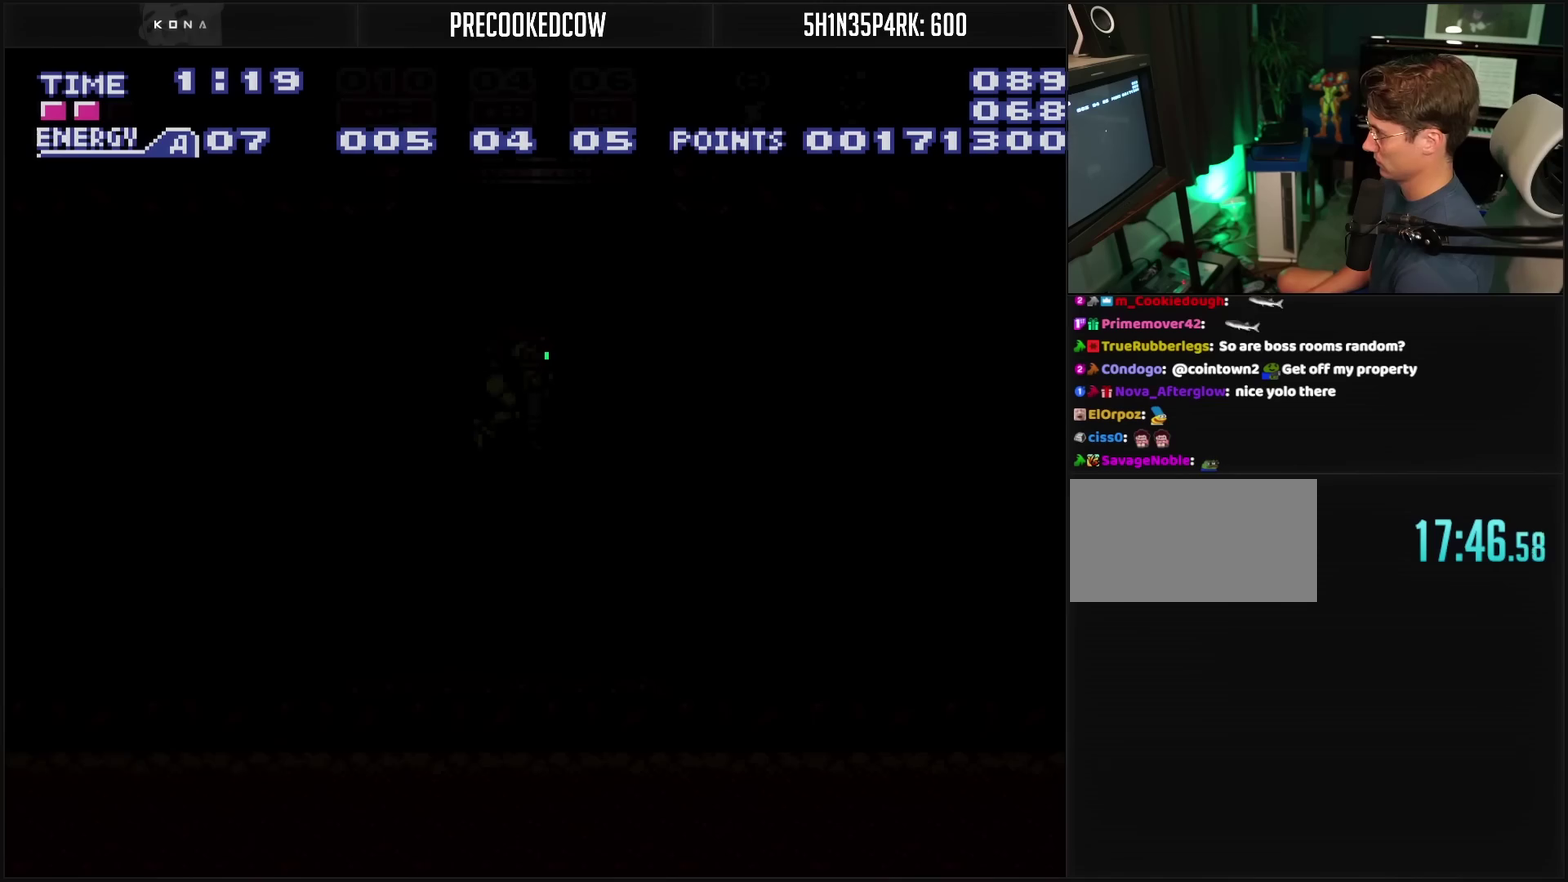
{"buttons": ["CROSS", "DPAD_RIGHT"], "events": [[450, "DPAD_RIGHT", "down"]]}
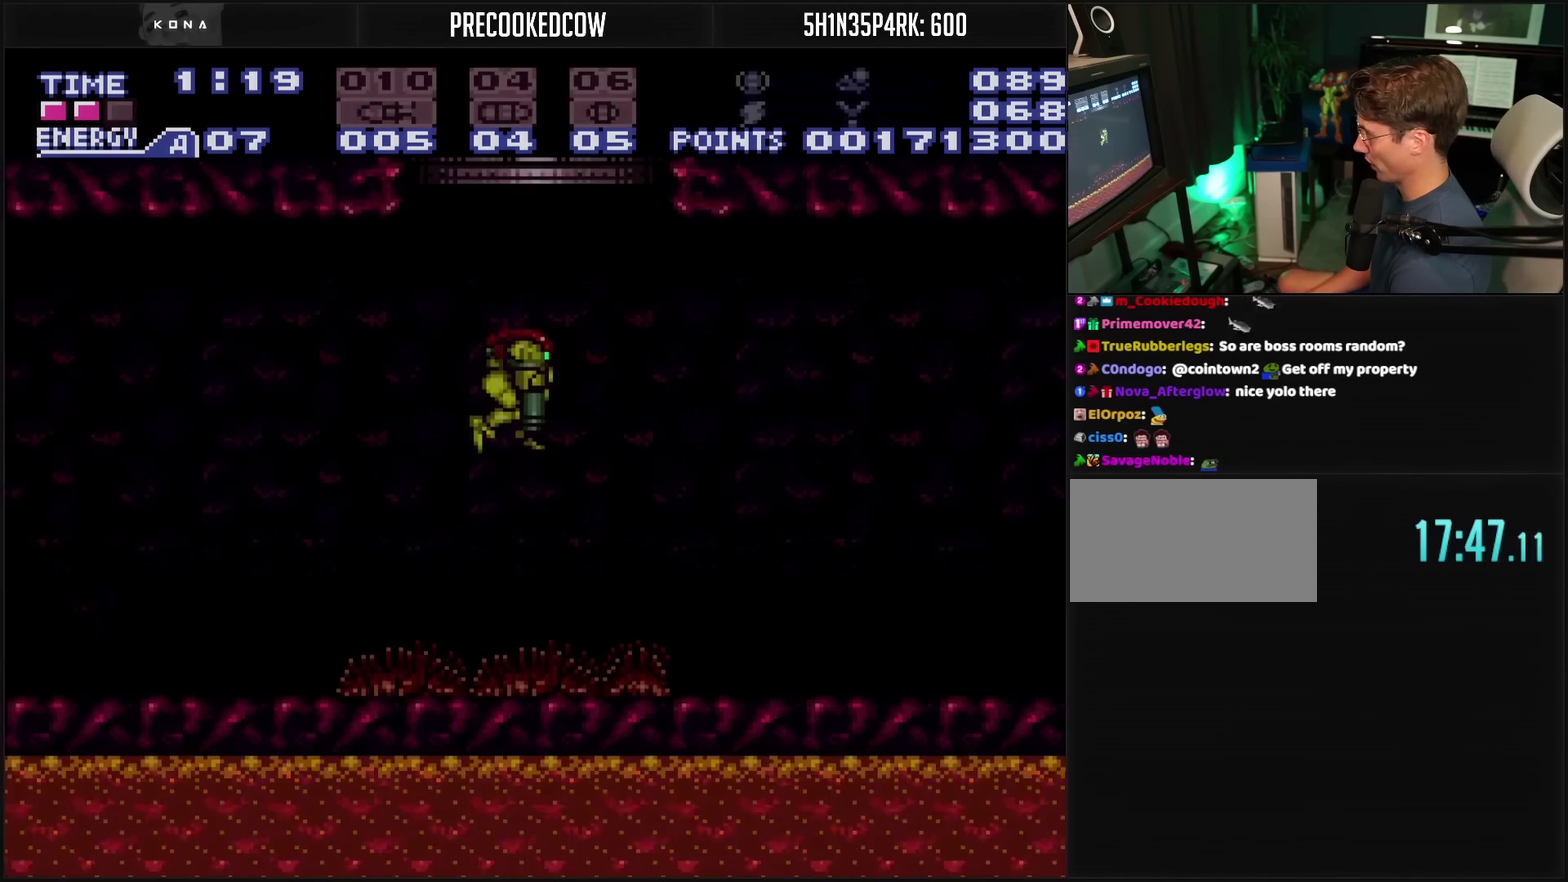
{"buttons": ["CROSS", "DPAD_RIGHT"], "events": []}
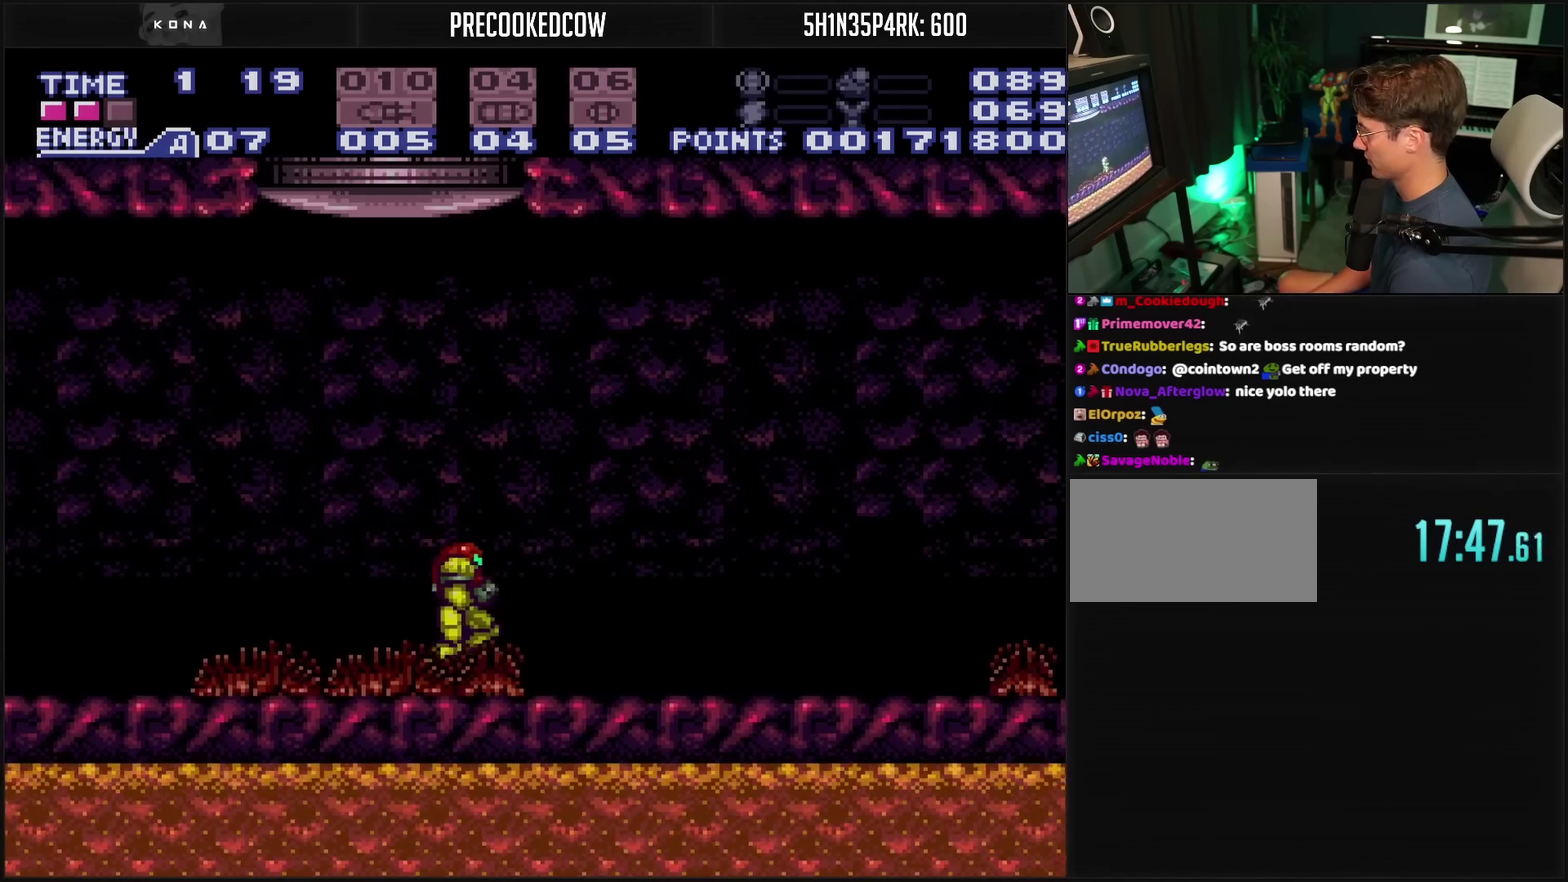
{"buttons": ["TRIANGLE", "R1"], "events": [[50, "L1", "down"], [167, "L1", "up"], [433, "CROSS", "up"], [433, "DPAD_RIGHT", "up"], [433, "R1", "down"], [433, "TRIANGLE", "down"]]}
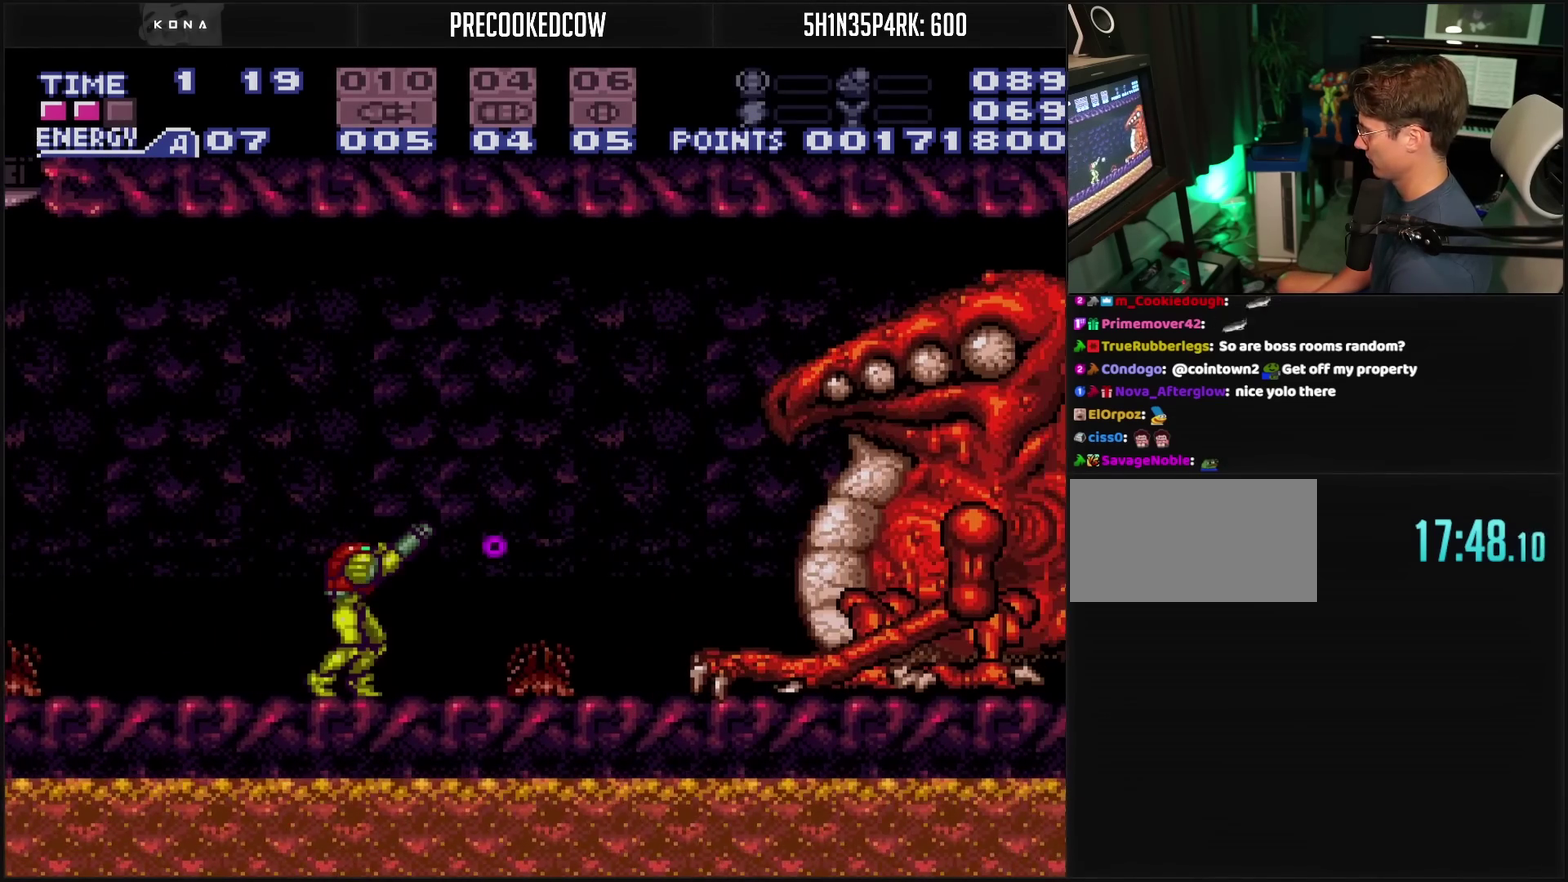
{"buttons": ["TRIANGLE", "R1", "DPAD_RIGHT"], "events": [[200, "DPAD_LEFT", "down"], [333, "DPAD_LEFT", "up"], [383, "DPAD_RIGHT", "down"]]}
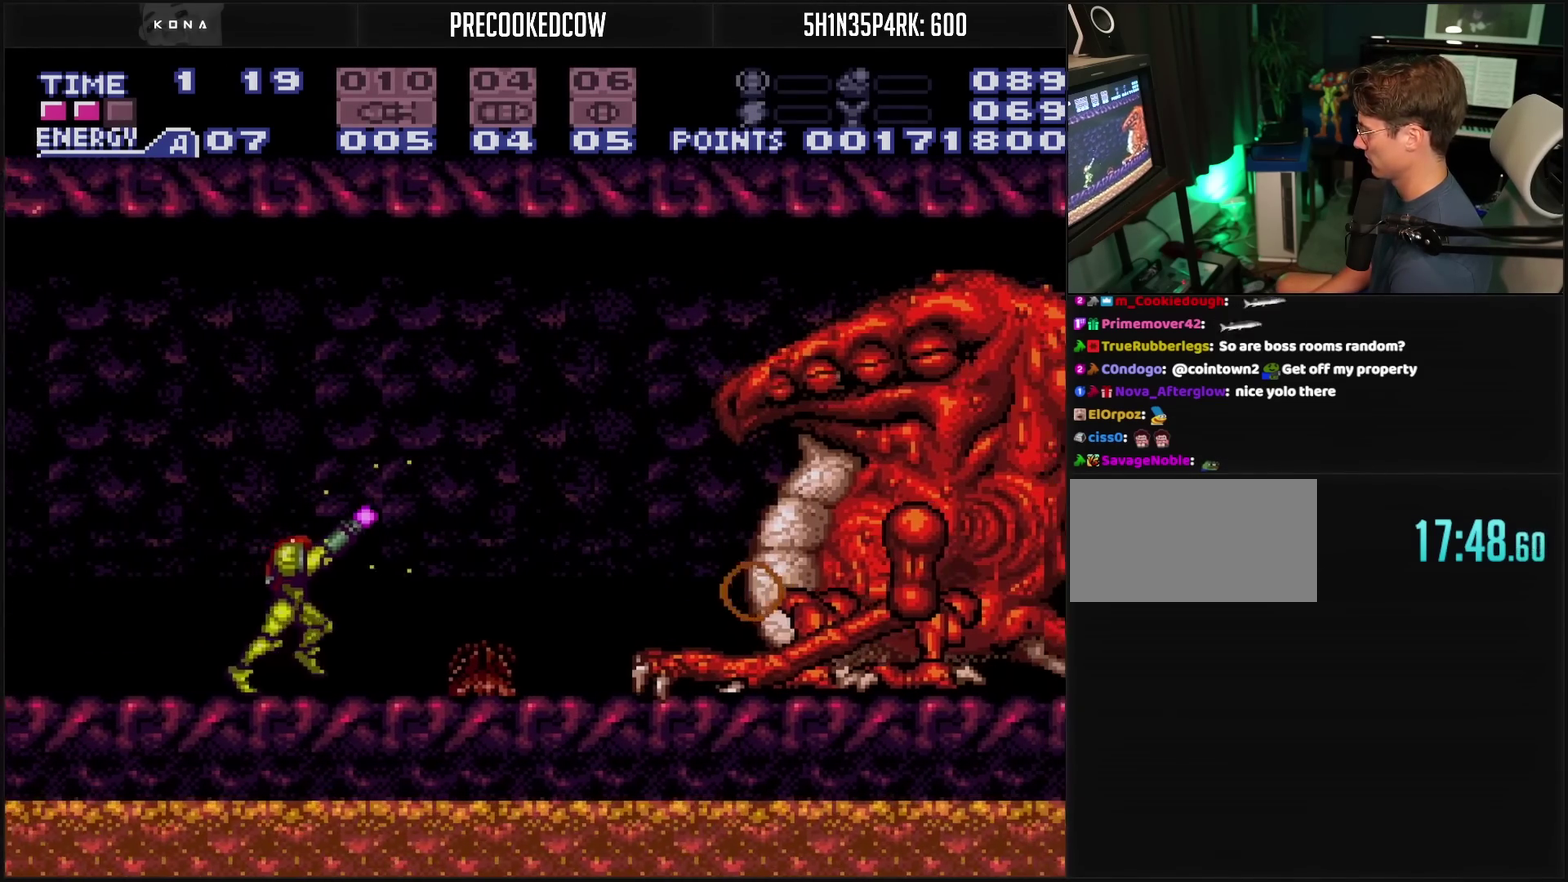
{"buttons": ["TRIANGLE", "R1", "DPAD_RIGHT"], "events": [[50, "DPAD_RIGHT", "up"], [383, "DPAD_RIGHT", "down"]]}
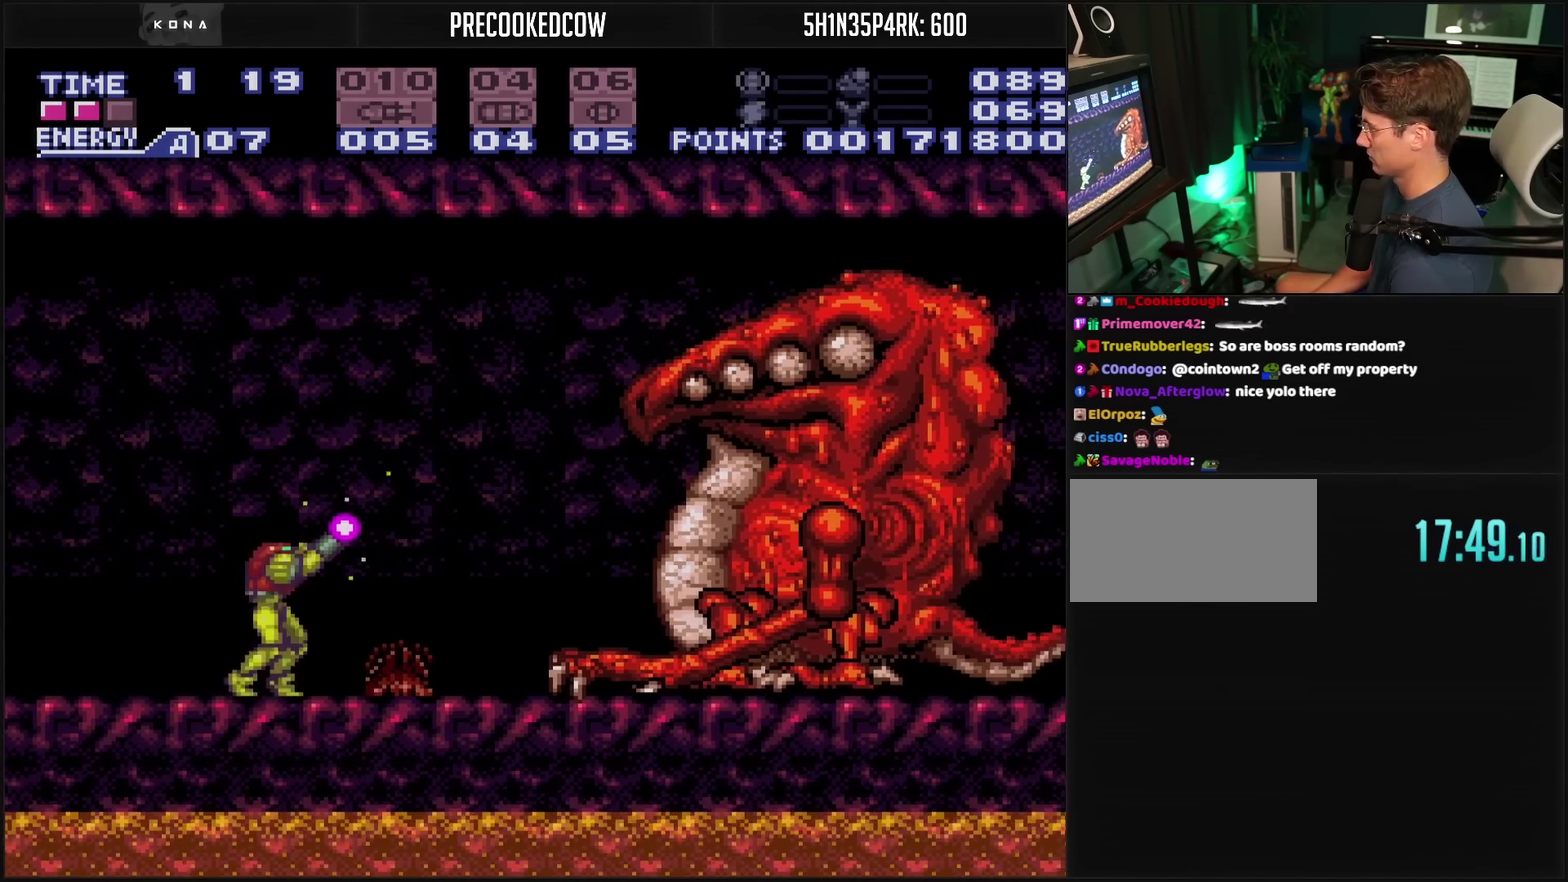
{"buttons": ["TRIANGLE", "R1"], "events": [[117, "DPAD_RIGHT", "up"]]}
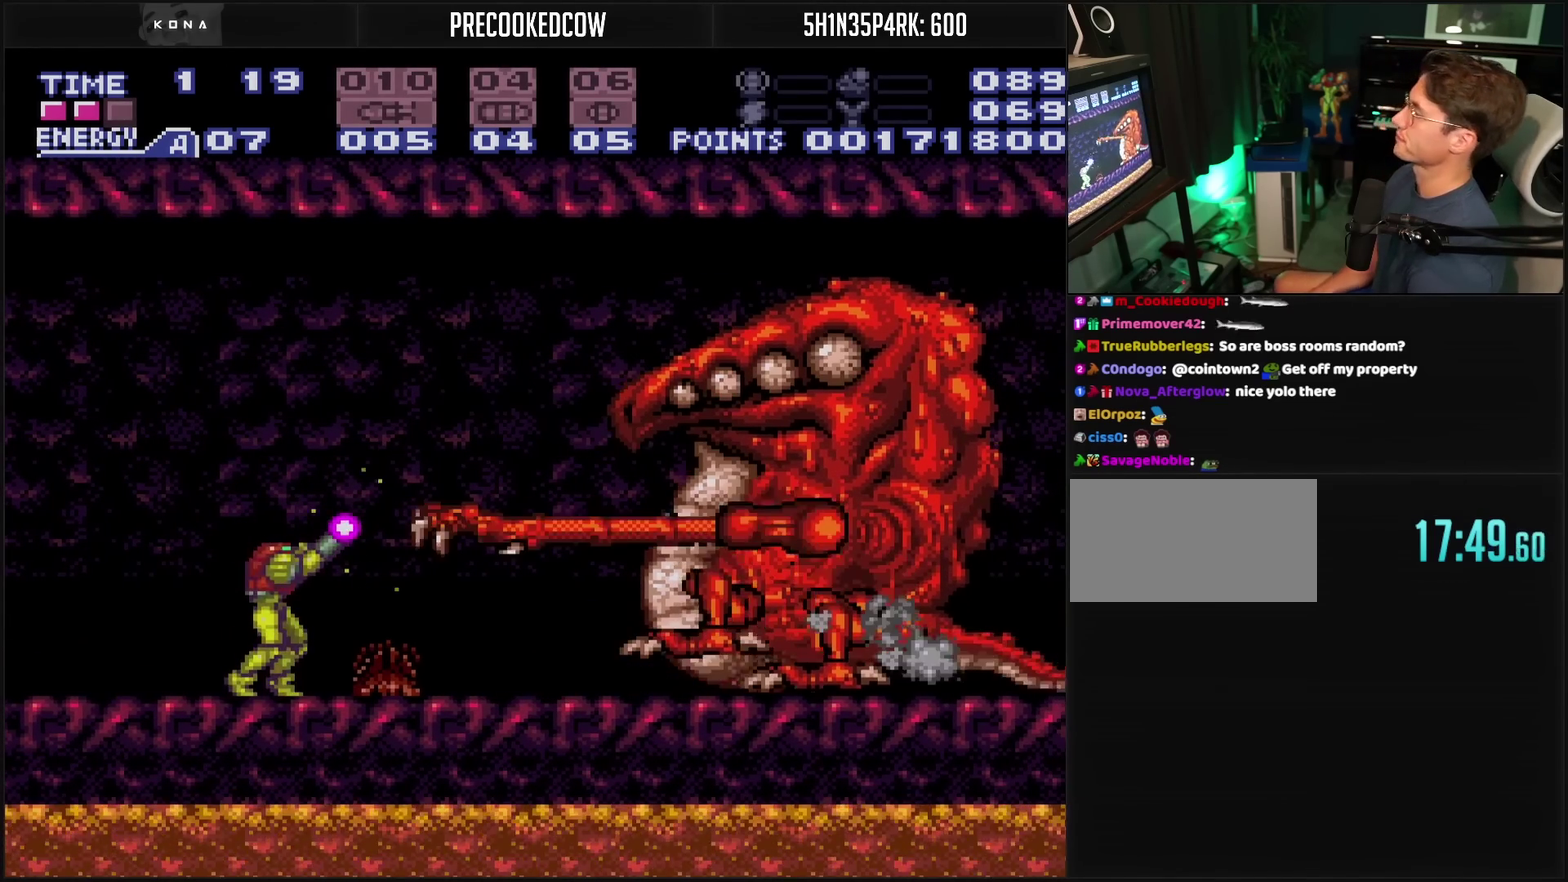
{"buttons": ["TRIANGLE", "R1"], "events": []}
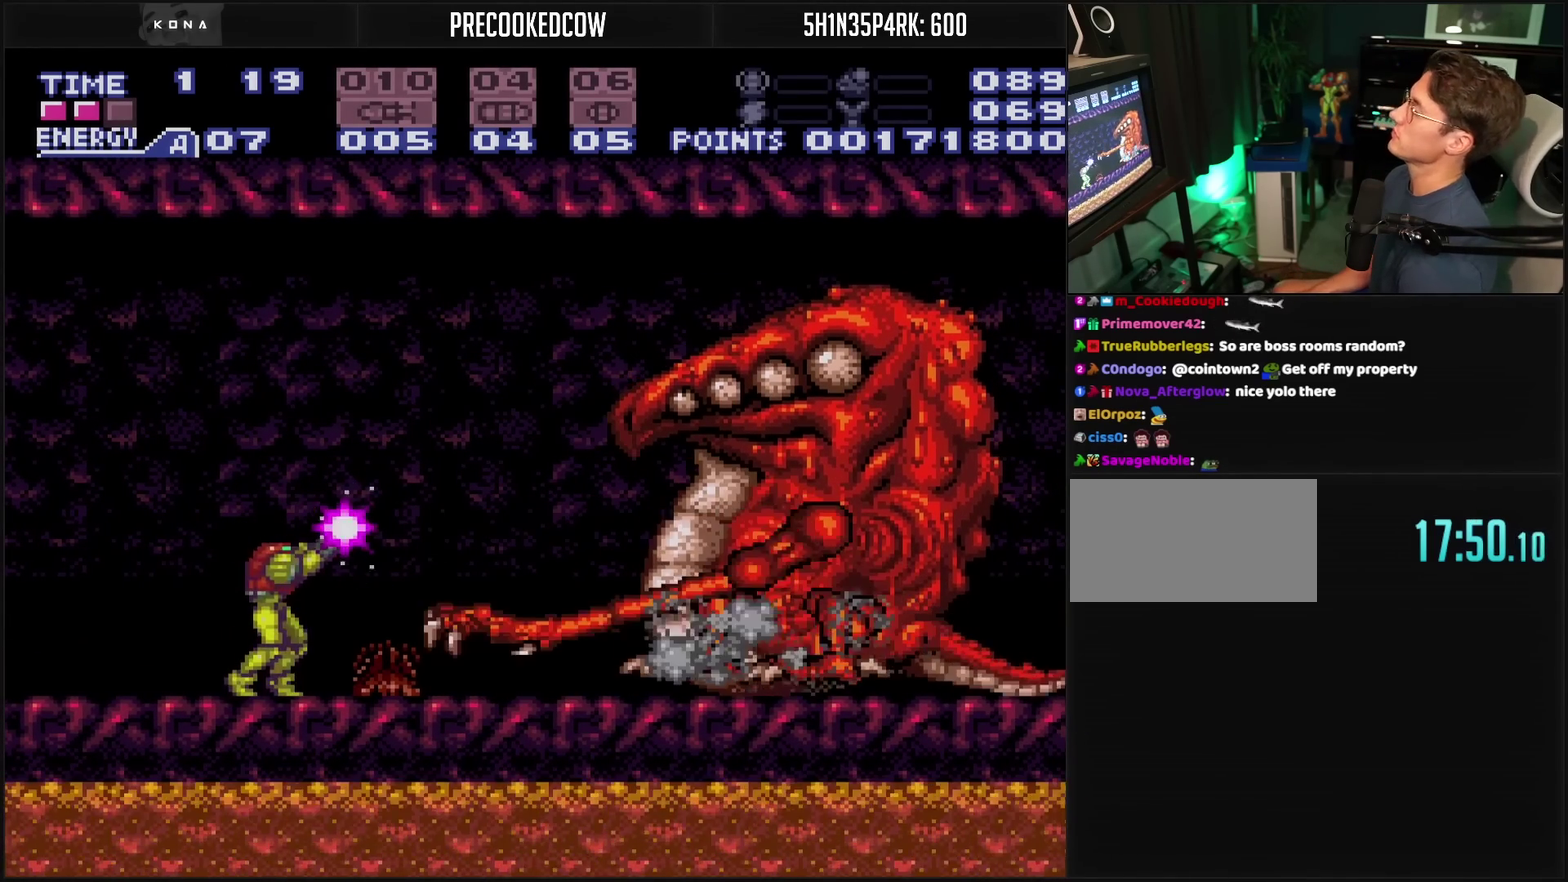
{"buttons": ["TRIANGLE", "R1"], "events": [[367, "DPAD_RIGHT", "down"], [433, "DPAD_RIGHT", "up"]]}
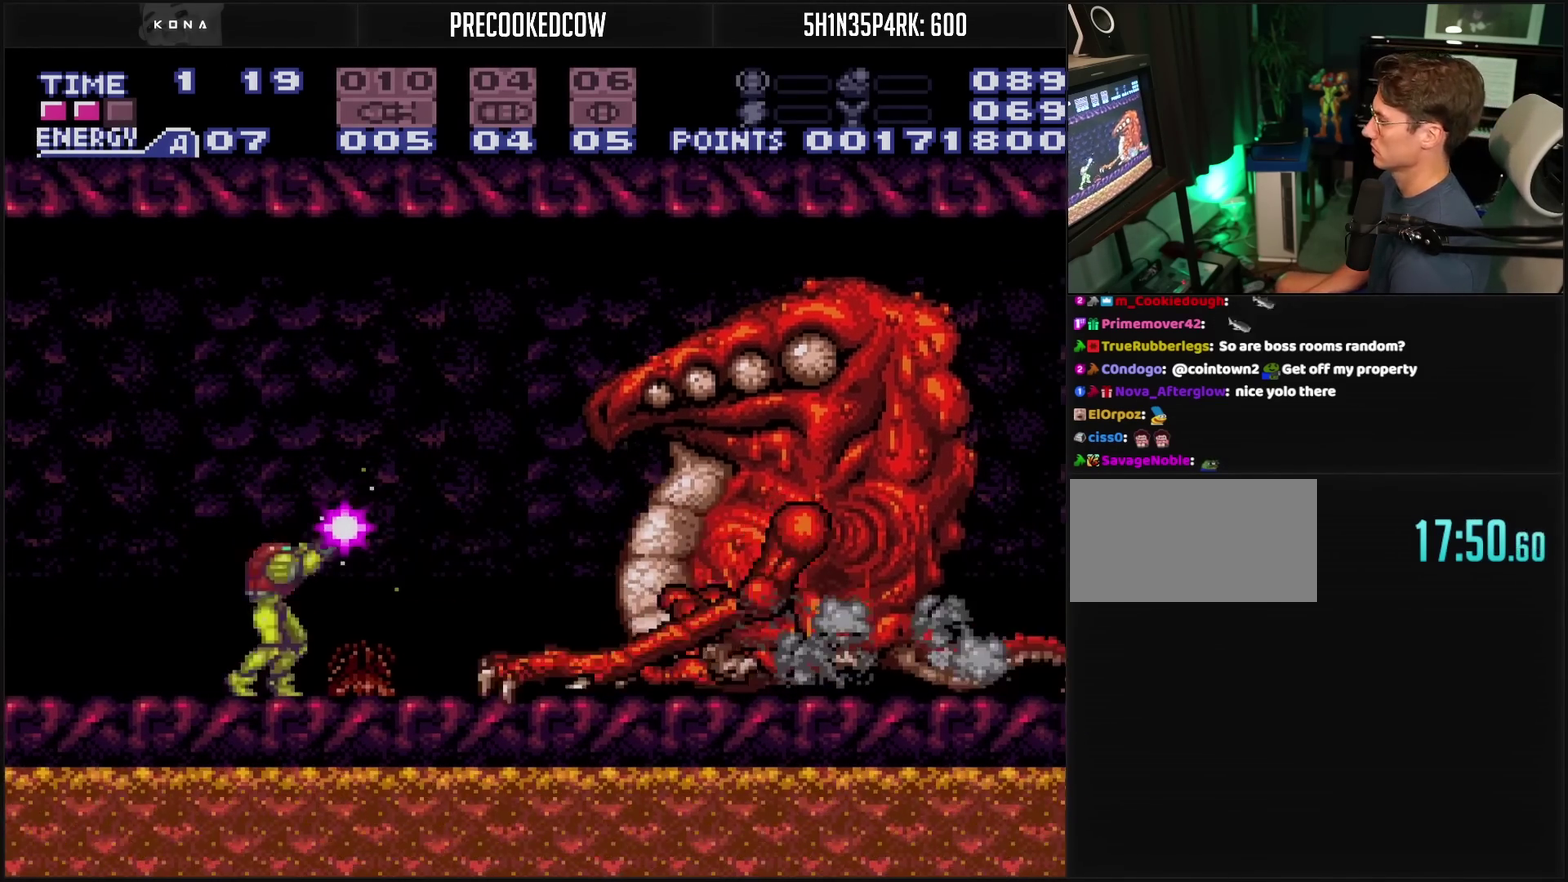
{"buttons": ["TRIANGLE", "R1"], "events": [[150, "DPAD_RIGHT", "down"], [200, "DPAD_RIGHT", "up"], [417, "DPAD_RIGHT", "down"], [467, "DPAD_RIGHT", "up"]]}
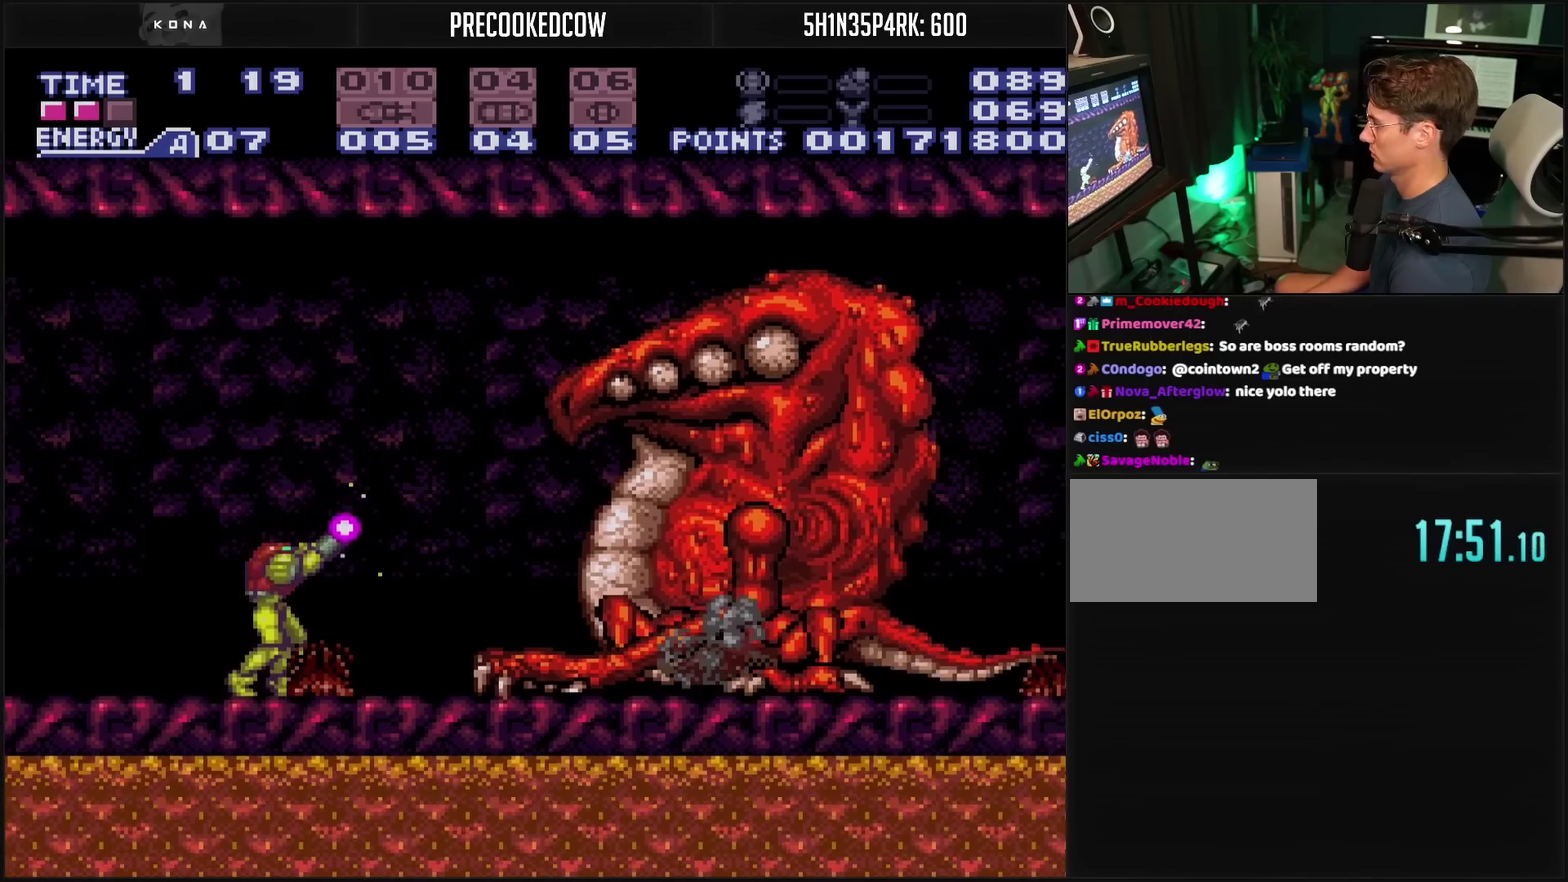
{"buttons": ["TRIANGLE", "R1"], "events": []}
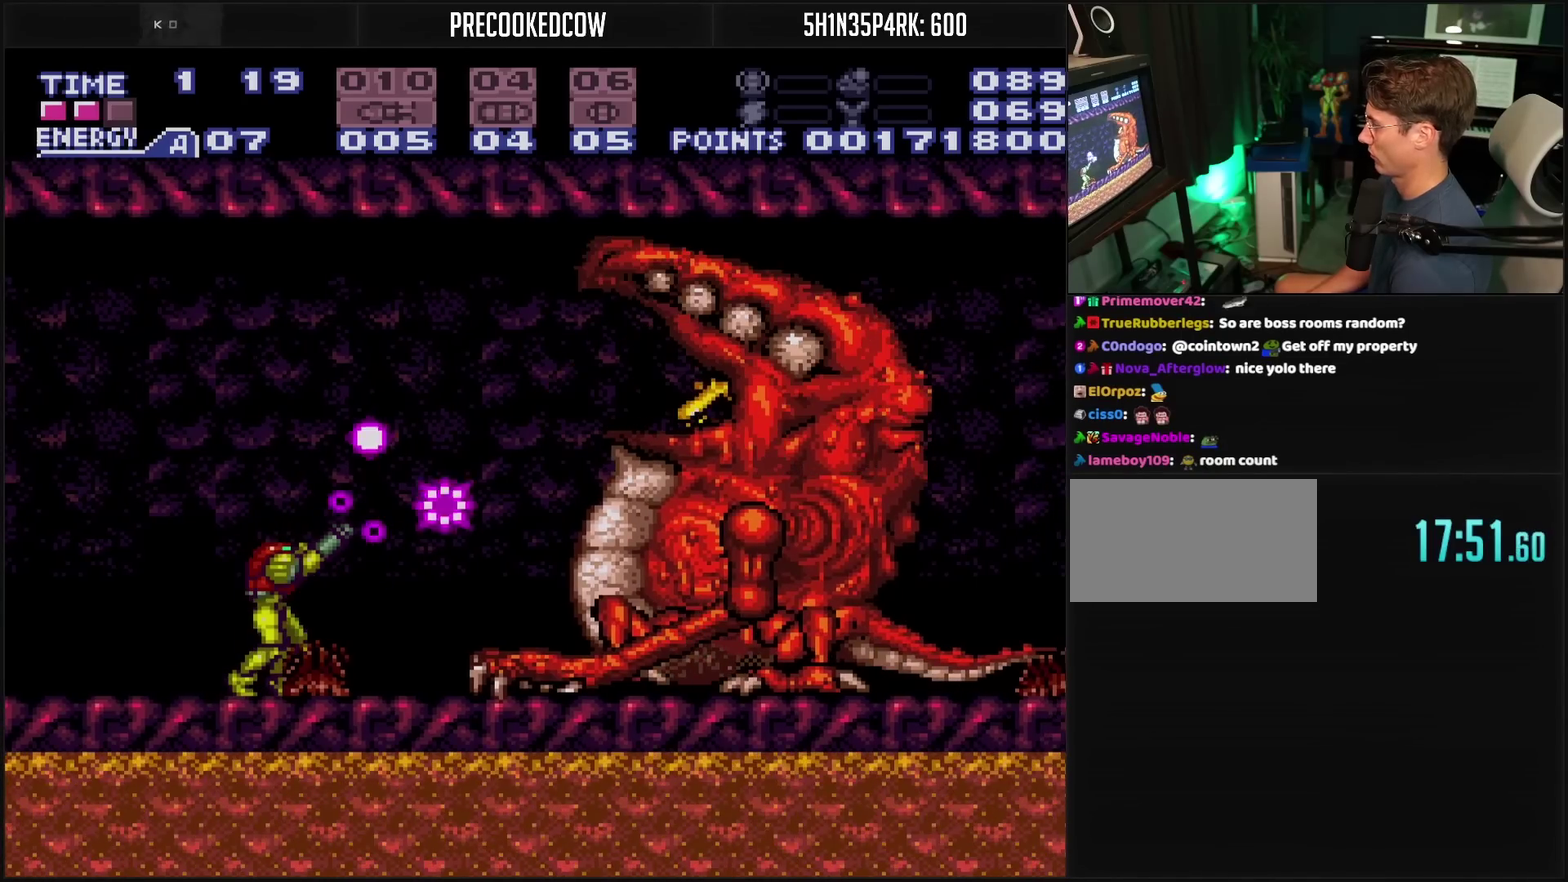
{"buttons": ["TRIANGLE", "R1"], "events": []}
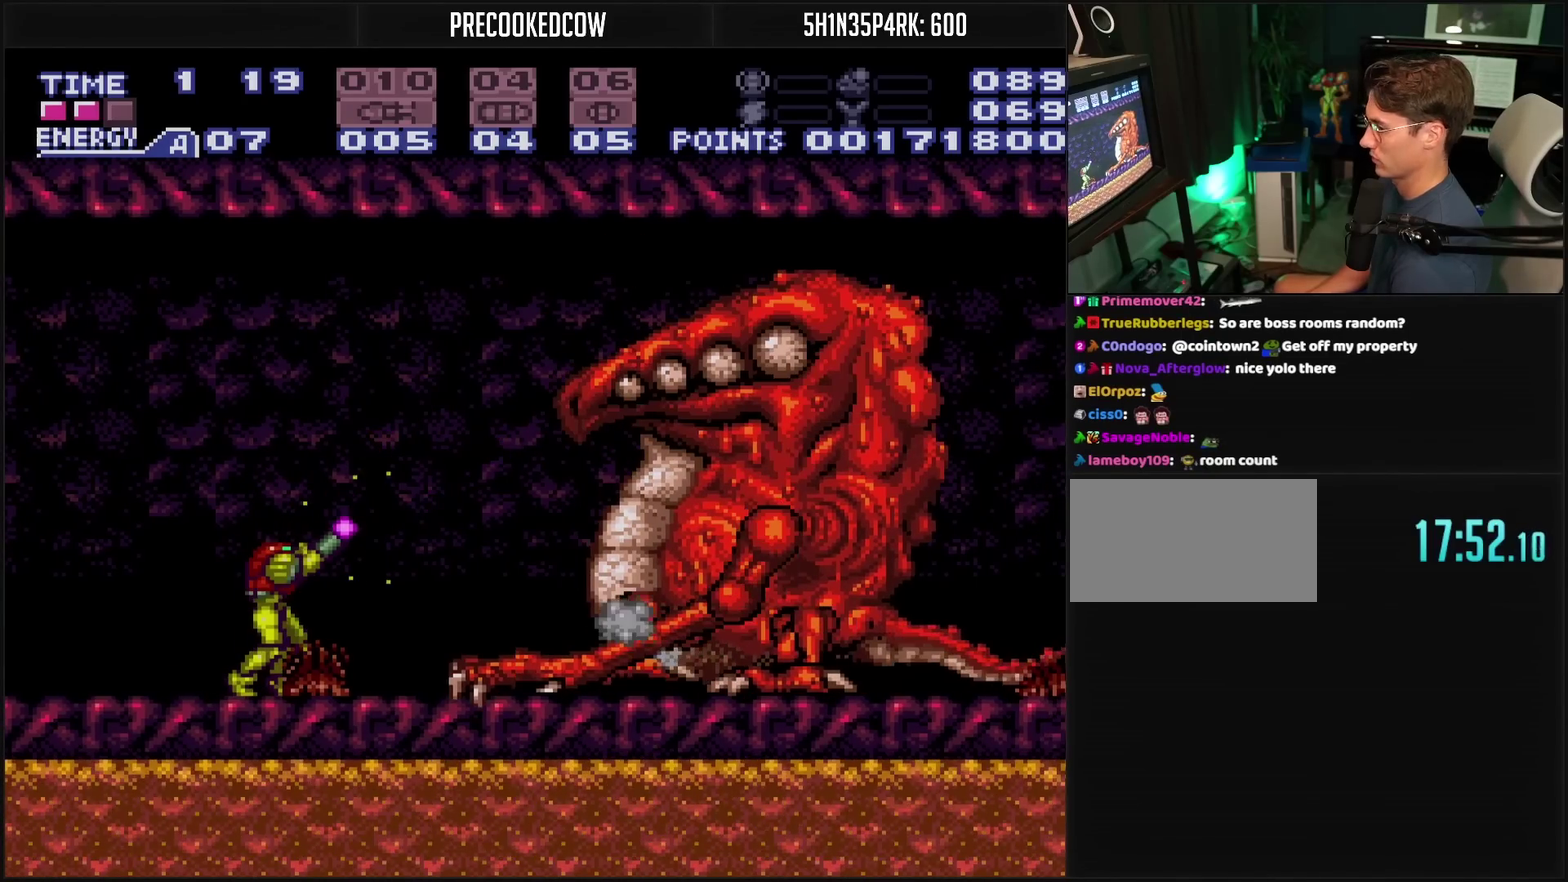
{"buttons": ["TRIANGLE", "R1"], "events": []}